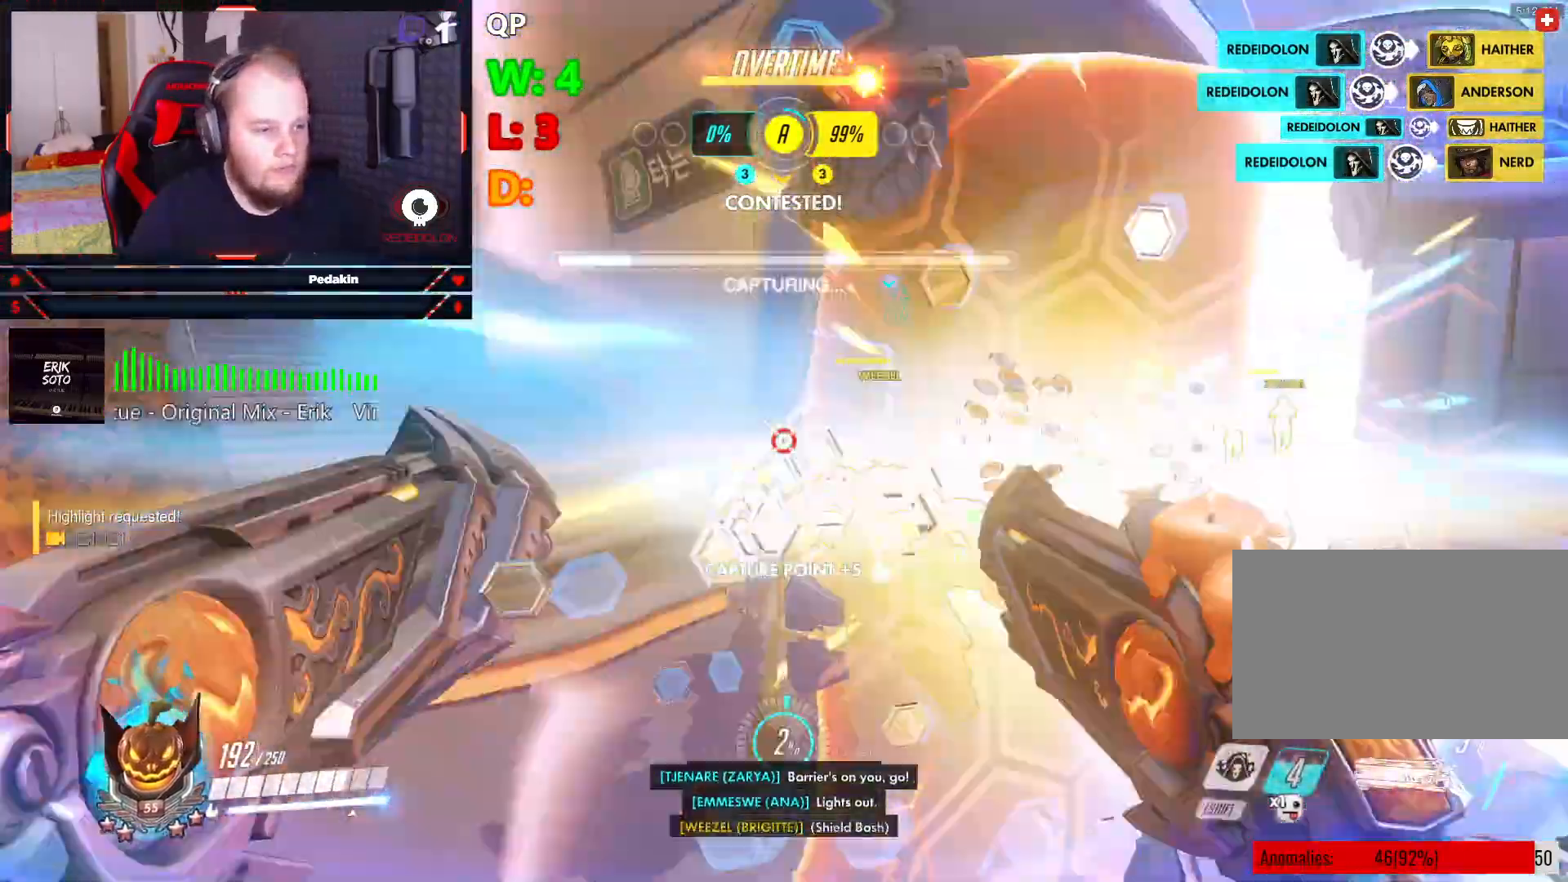
Gameplay with keyboard and mouse; each line is a JSON object with the keys and mouse buttons held at the frame after it. "events" lists presses ("down") and releases ("up") of "1", "2", "3", "4", "5", "a", "alt", "c", "caps_lock", "ctrl", "d", "e", "f", "g", "q", "r", "s", "shift", "space", "t", "tab", "v", "w", "x", "z", "mouse_left", "mouse_wheel" and "mouse_right" between this image and that frame as [ms after this image, input, new state], when the widget could be followed in between. "mouse_left", "mouse_wheel", "mouse_right" = the "left", "wheel", "right" buttons of the "mouse" list. No other keys are recorded. "wheel" means that the mouse wheel is clicked or scrolled. Not read: mouse_move.
{"keys": ["a"], "mouse": ["left"], "events": [[479, "s", "up"]]}
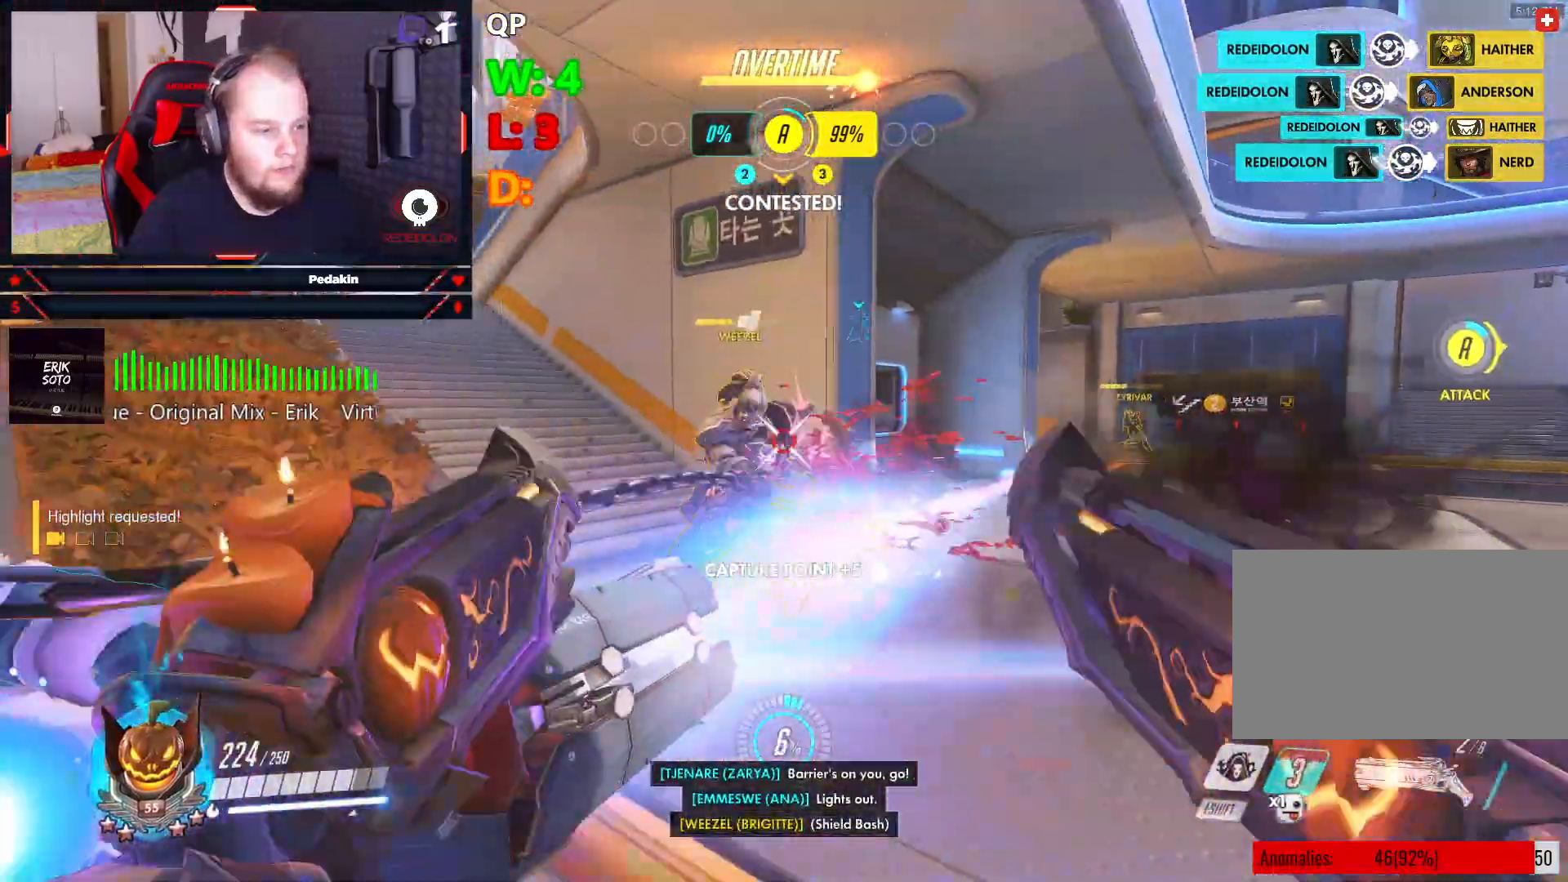
{"keys": ["a"], "mouse": ["left"], "events": [[21, "w", "down"], [458, "w", "up"]]}
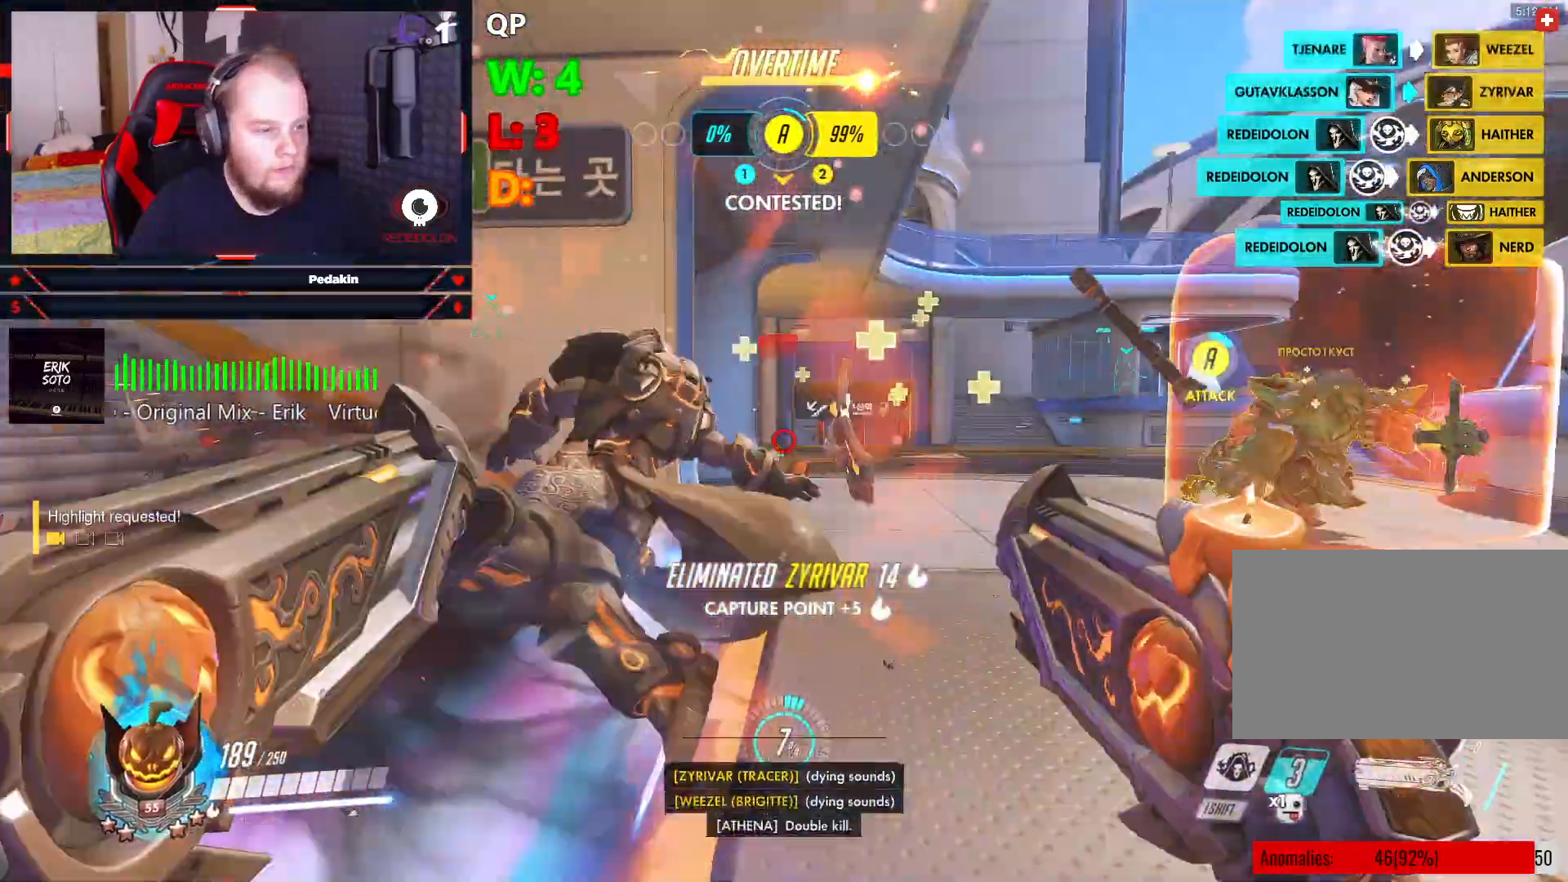
{"keys": ["w"], "mouse": [], "events": [[83, "d", "down"], [146, "a", "up"], [229, "d", "up"], [229, "mouse_left", "up"], [229, "w", "down"], [375, "r", "down"], [458, "r", "up"]]}
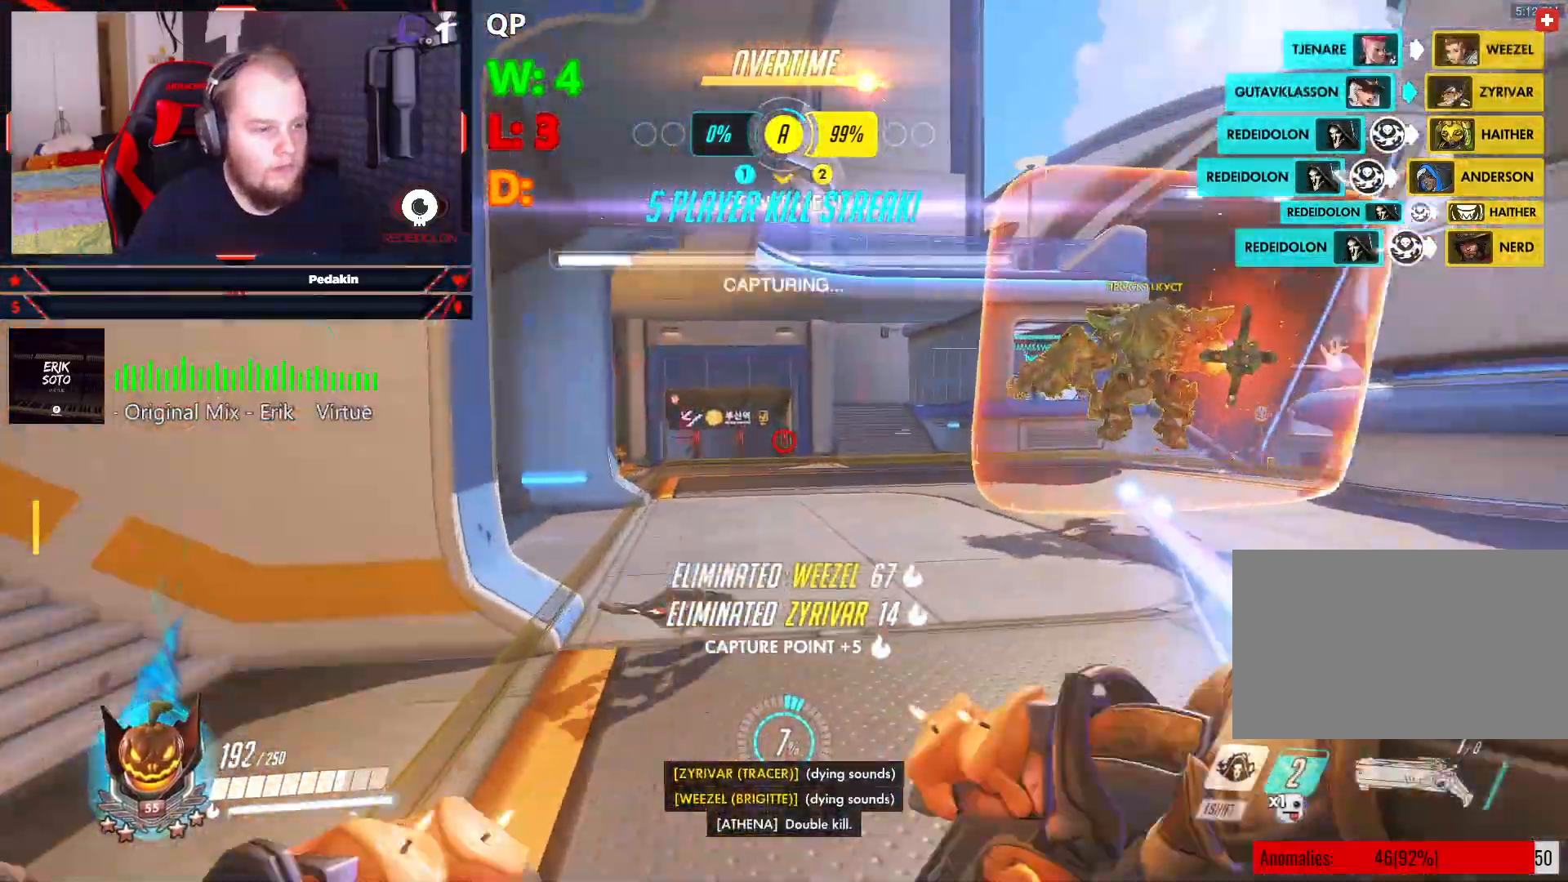
{"keys": ["w"], "mouse": [], "events": [[21, "r", "down"], [104, "r", "up"], [333, "space", "down"], [479, "space", "up"]]}
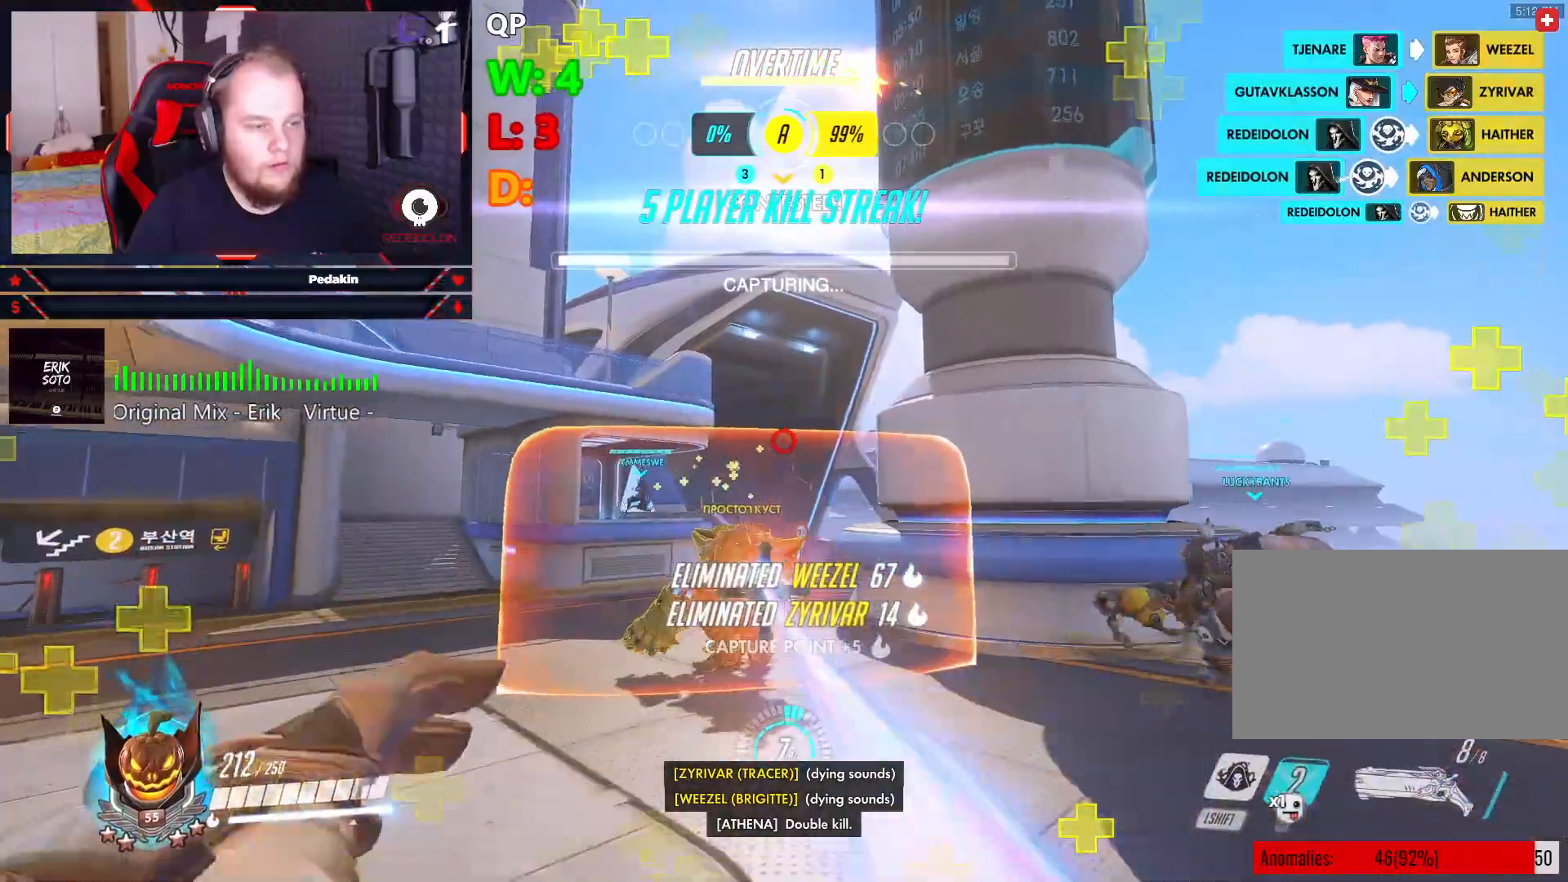
{"keys": ["a", "w"], "mouse": ["left"], "events": [[125, "a", "down"], [125, "mouse_left", "down"]]}
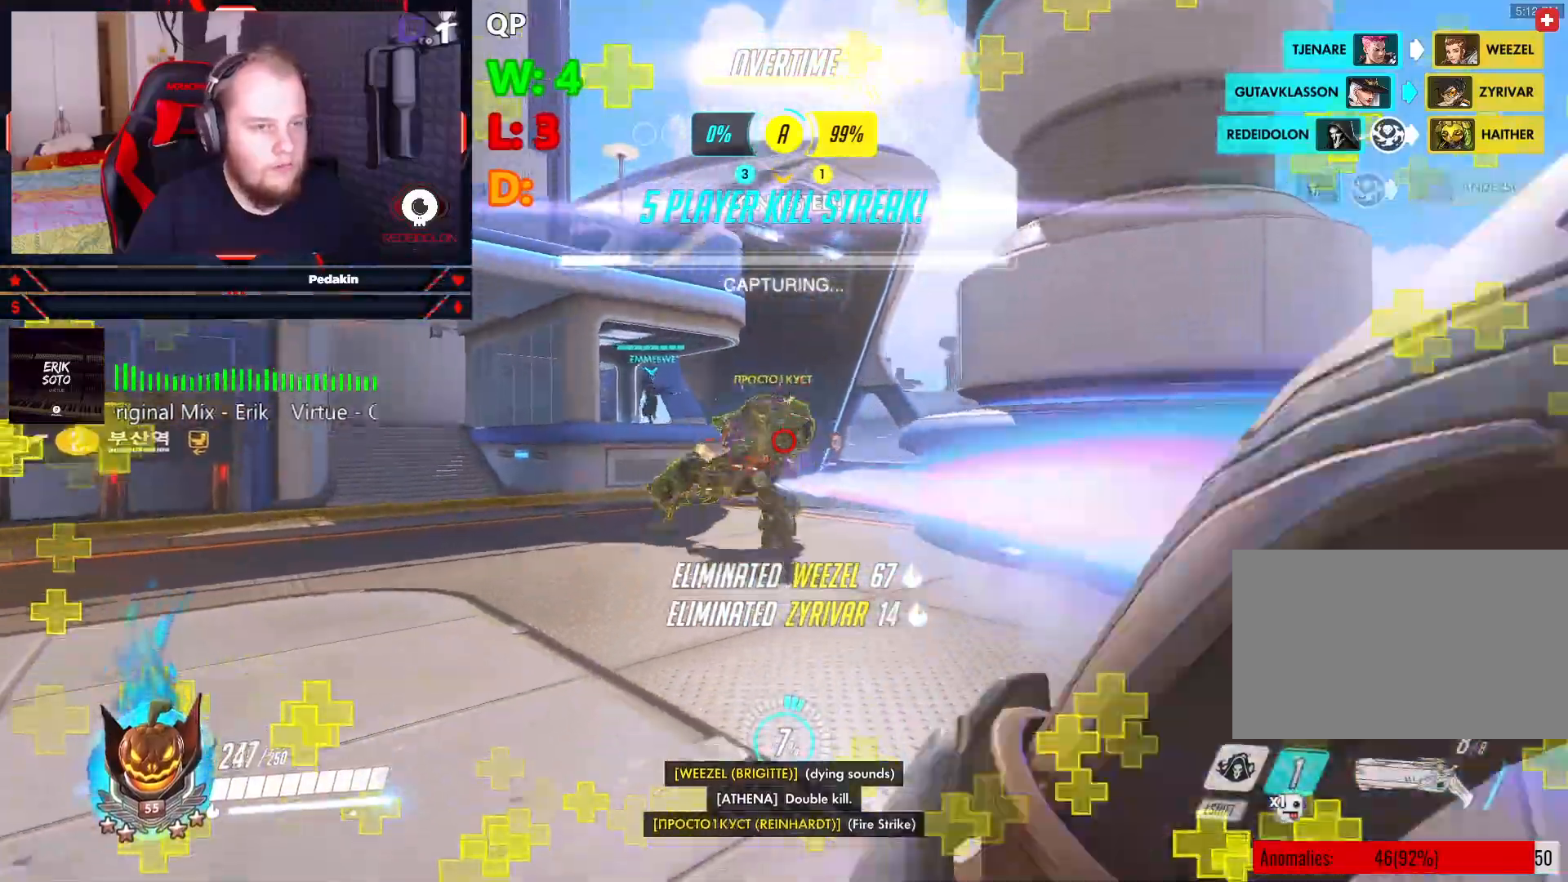
{"keys": ["a", "w"], "mouse": ["left"], "events": [[83, "space", "down"], [229, "space", "up"]]}
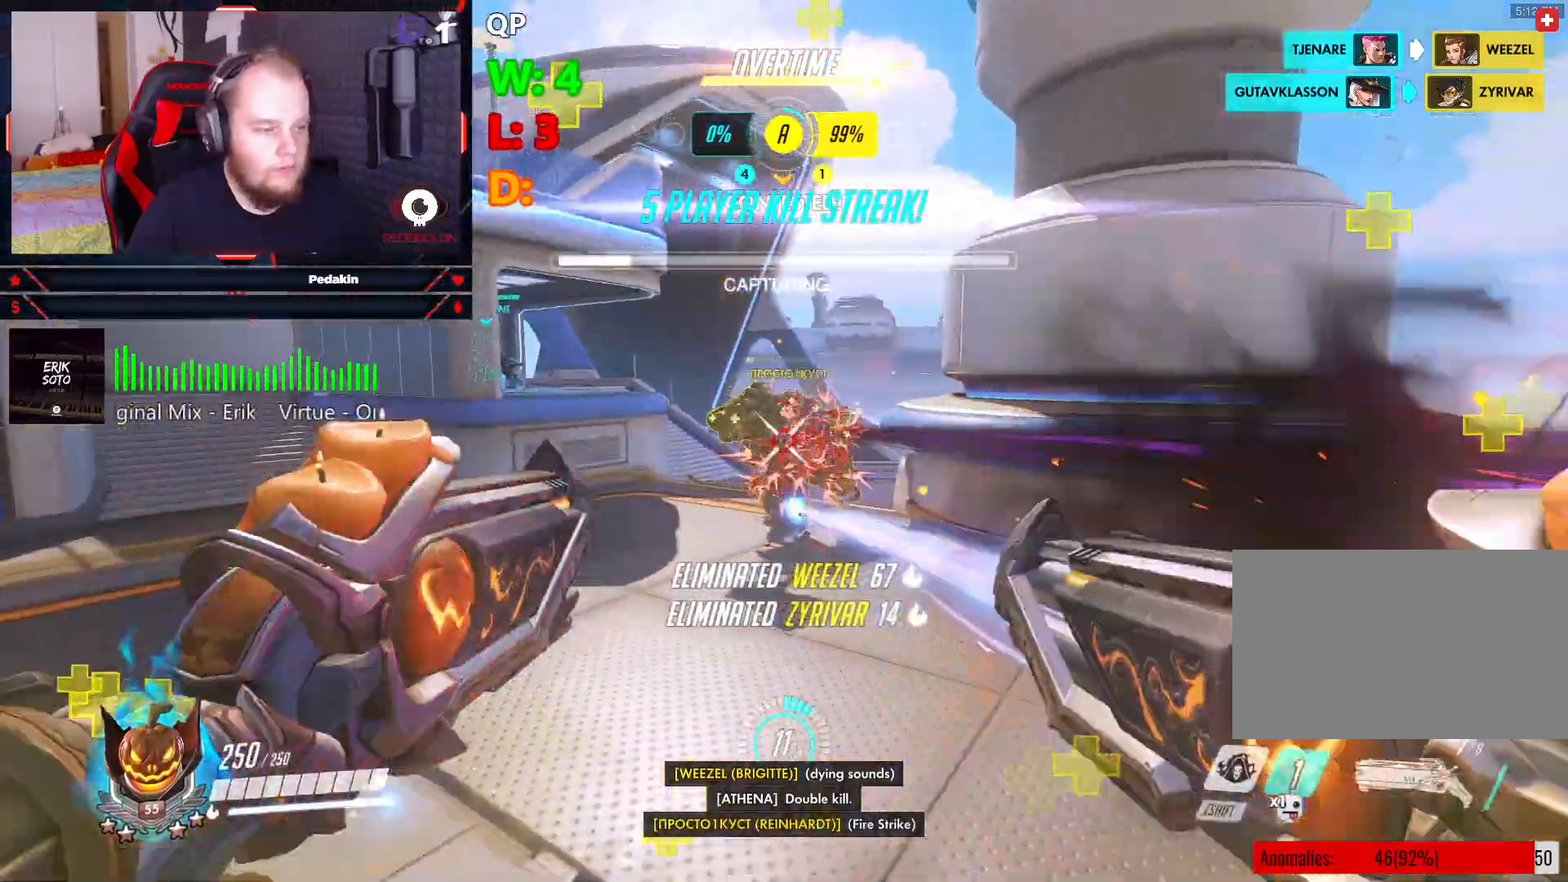
{"keys": ["a", "w"], "mouse": ["left"], "events": [[229, "space", "down"], [333, "space", "up"], [437, "space", "down"], [500, "space", "up"]]}
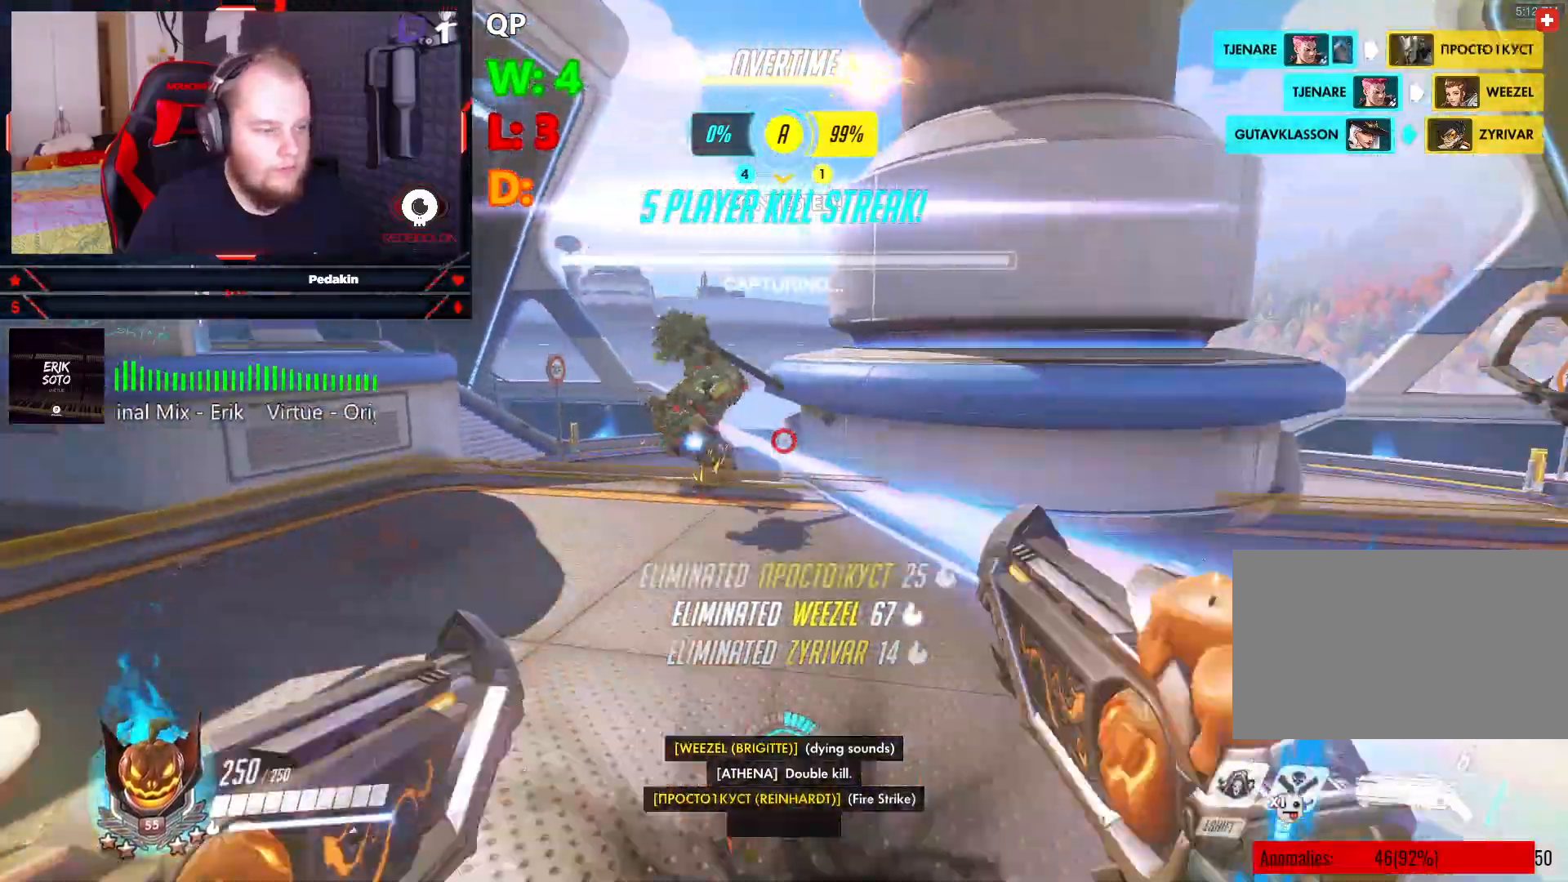
{"keys": ["a", "r"], "mouse": [], "events": [[208, "mouse_left", "up"], [312, "w", "up"], [354, "r", "down"], [458, "r", "up"], [500, "r", "down"]]}
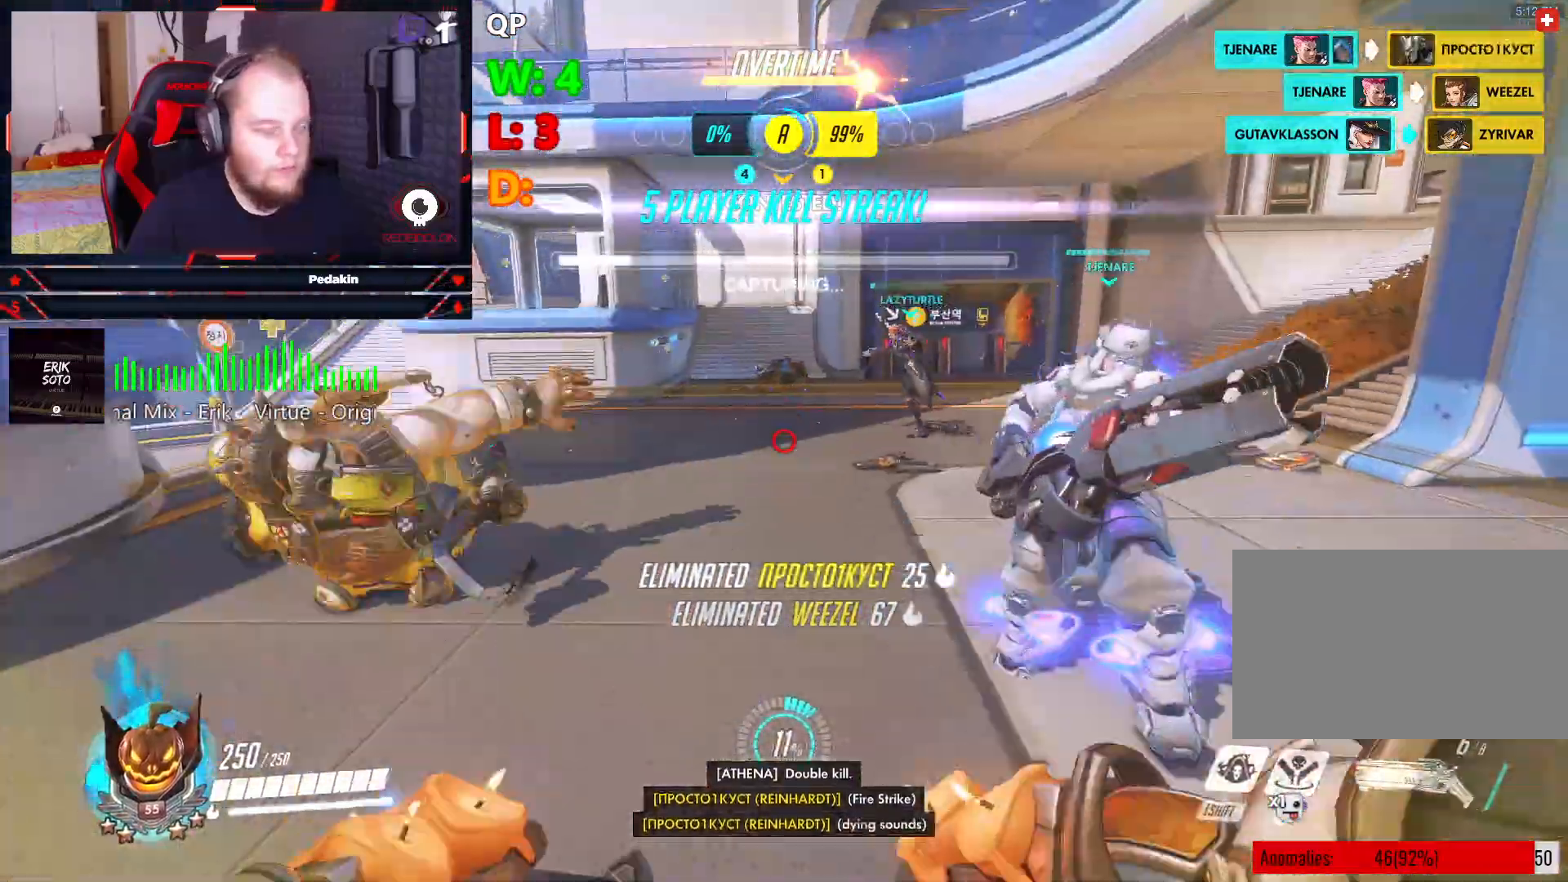
{"keys": ["a", "w"], "mouse": [], "events": [[83, "r", "up"], [271, "w", "down"]]}
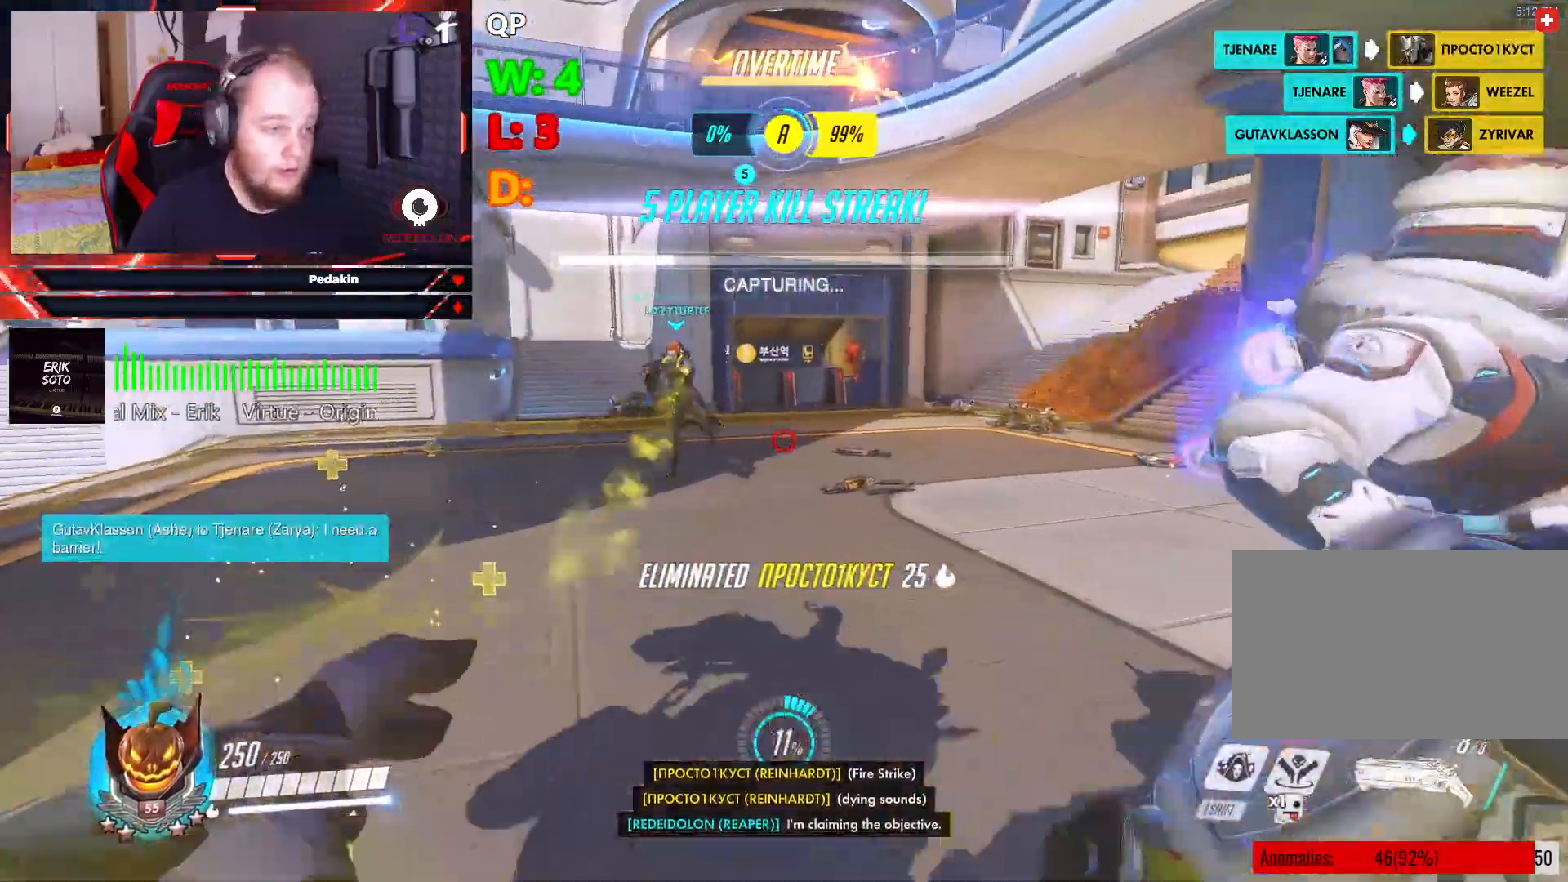
{"keys": ["w"], "mouse": [], "events": [[250, "a", "up"]]}
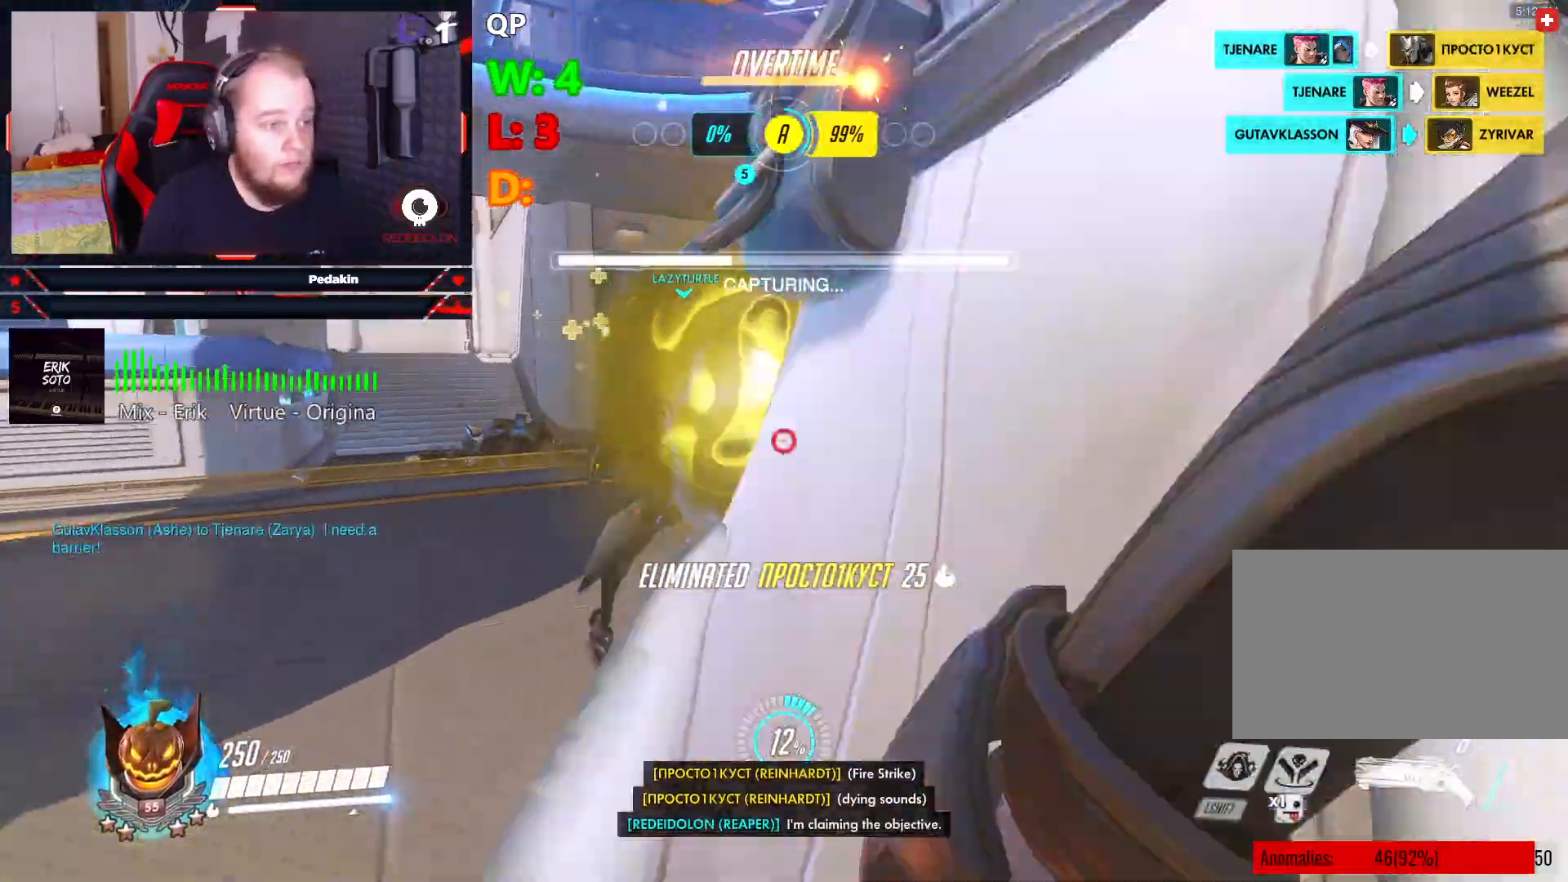
{"keys": ["w"], "mouse": [], "events": [[62, "space", "down"], [208, "space", "up"]]}
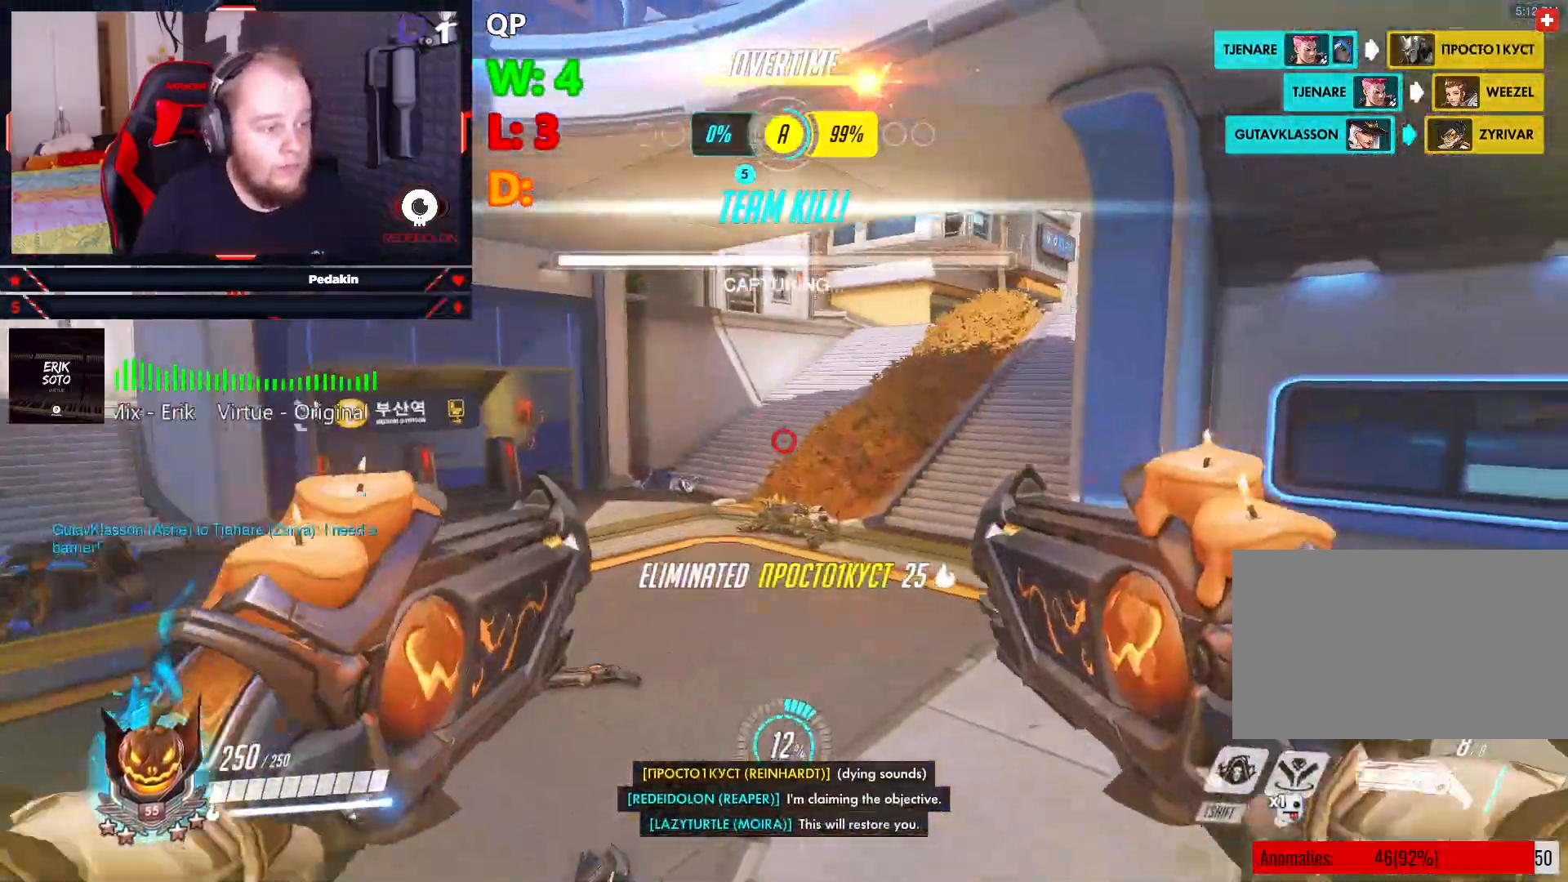
{"keys": ["w"], "mouse": [], "events": []}
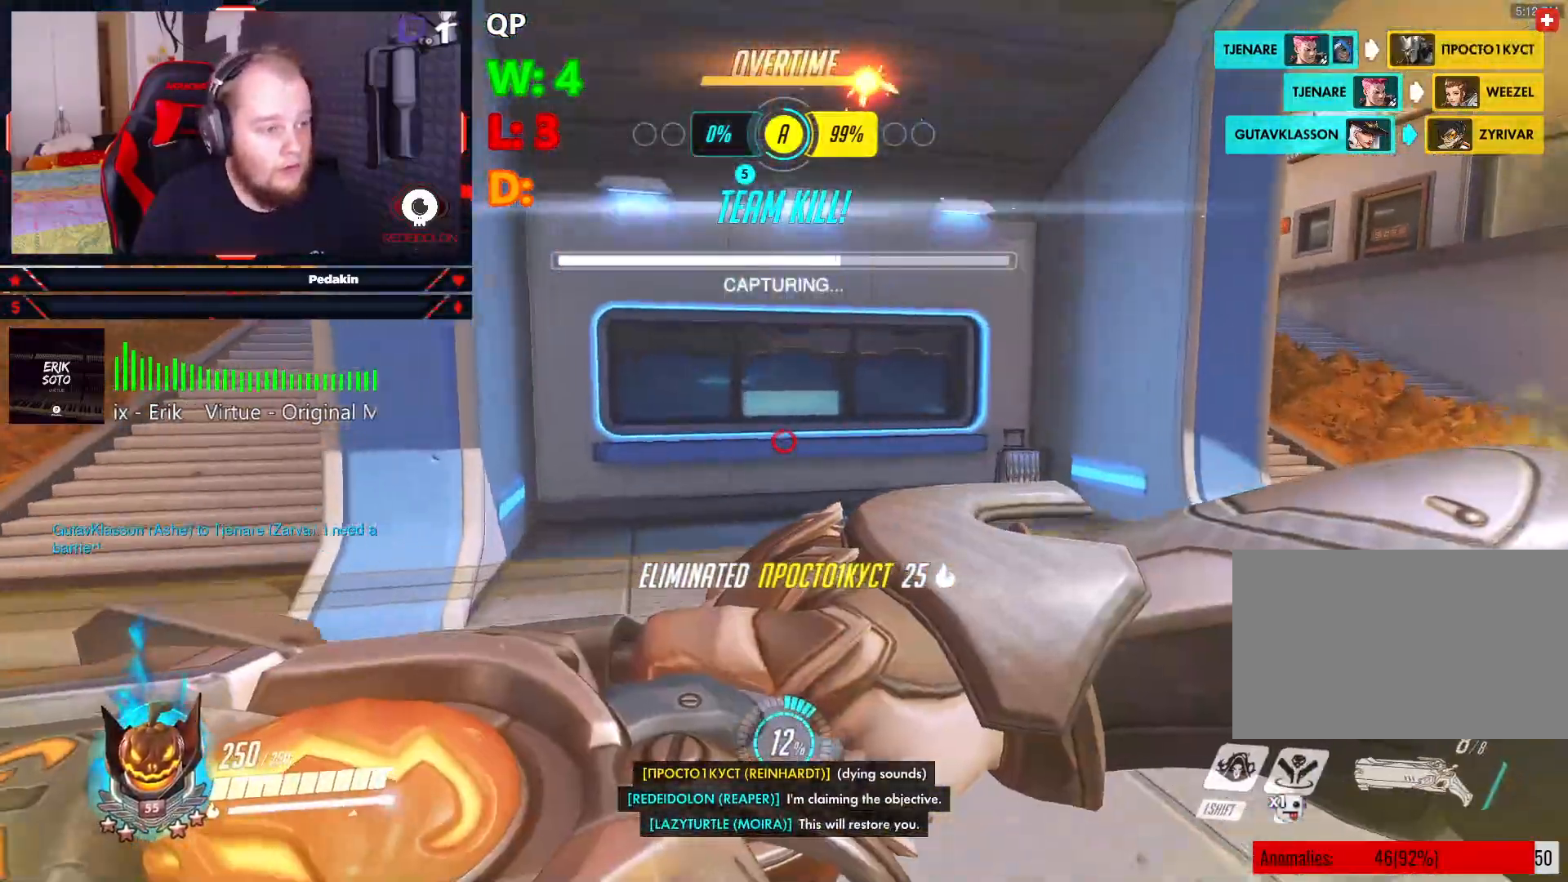
{"keys": ["w"], "mouse": [], "events": []}
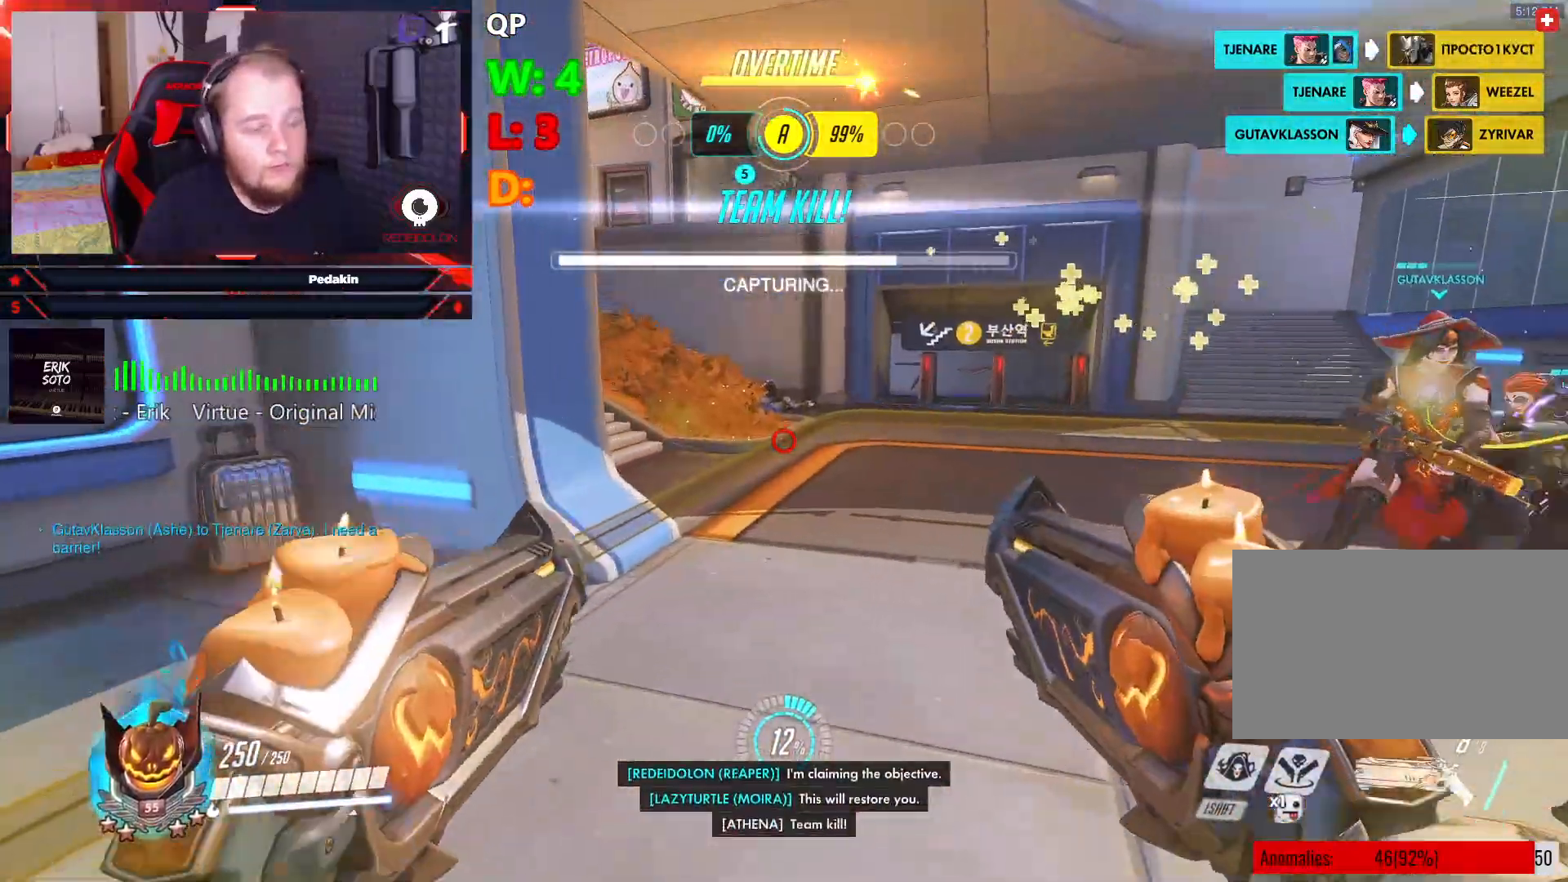
{"keys": ["w"], "mouse": [], "events": []}
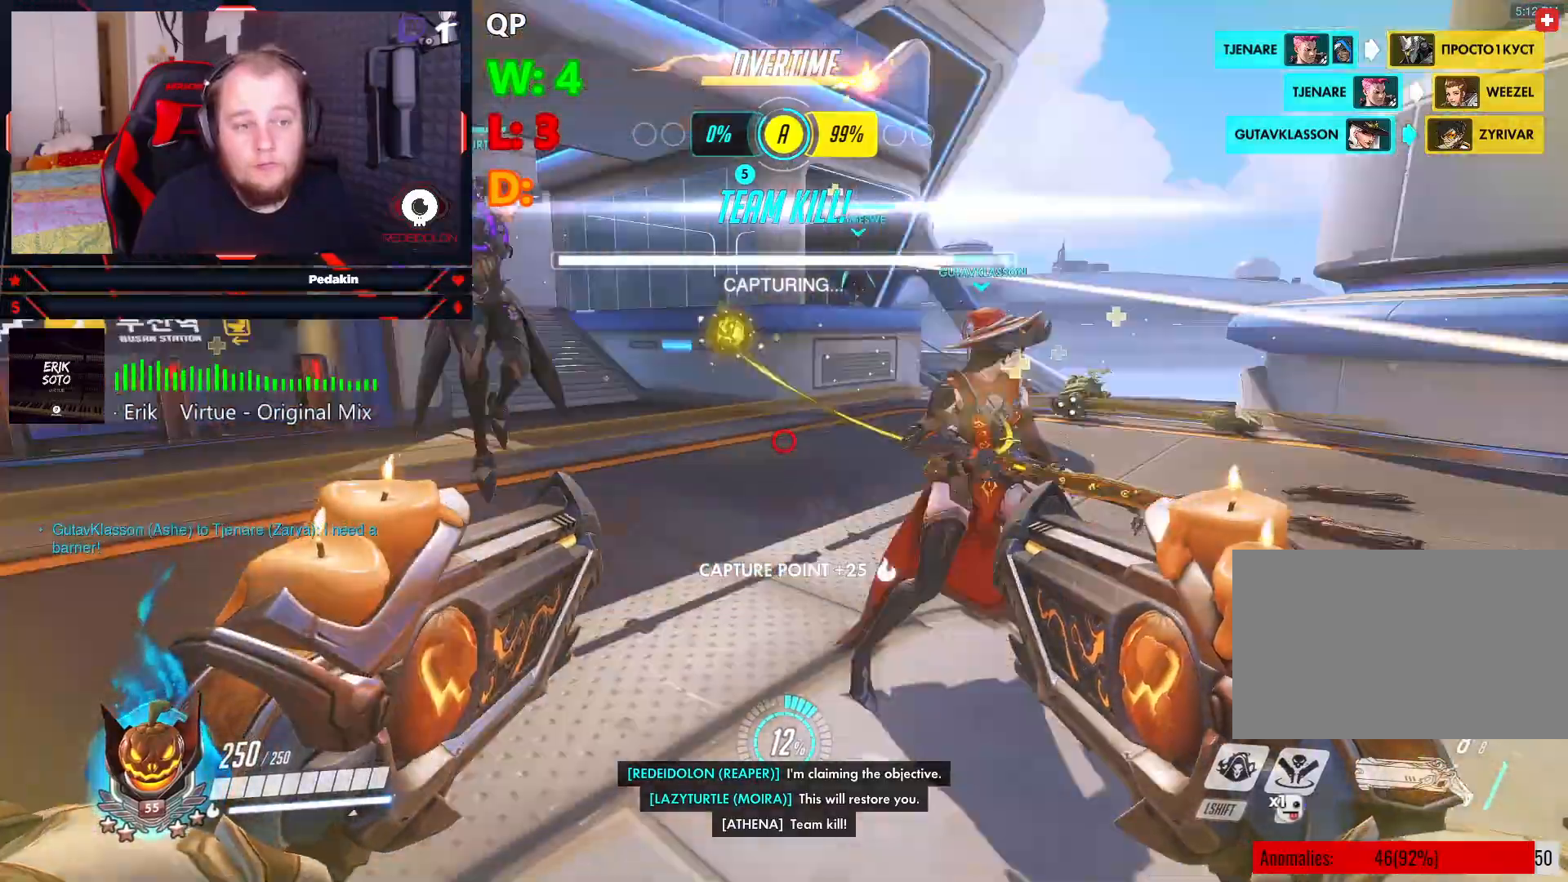
{"keys": ["w"], "mouse": [], "events": []}
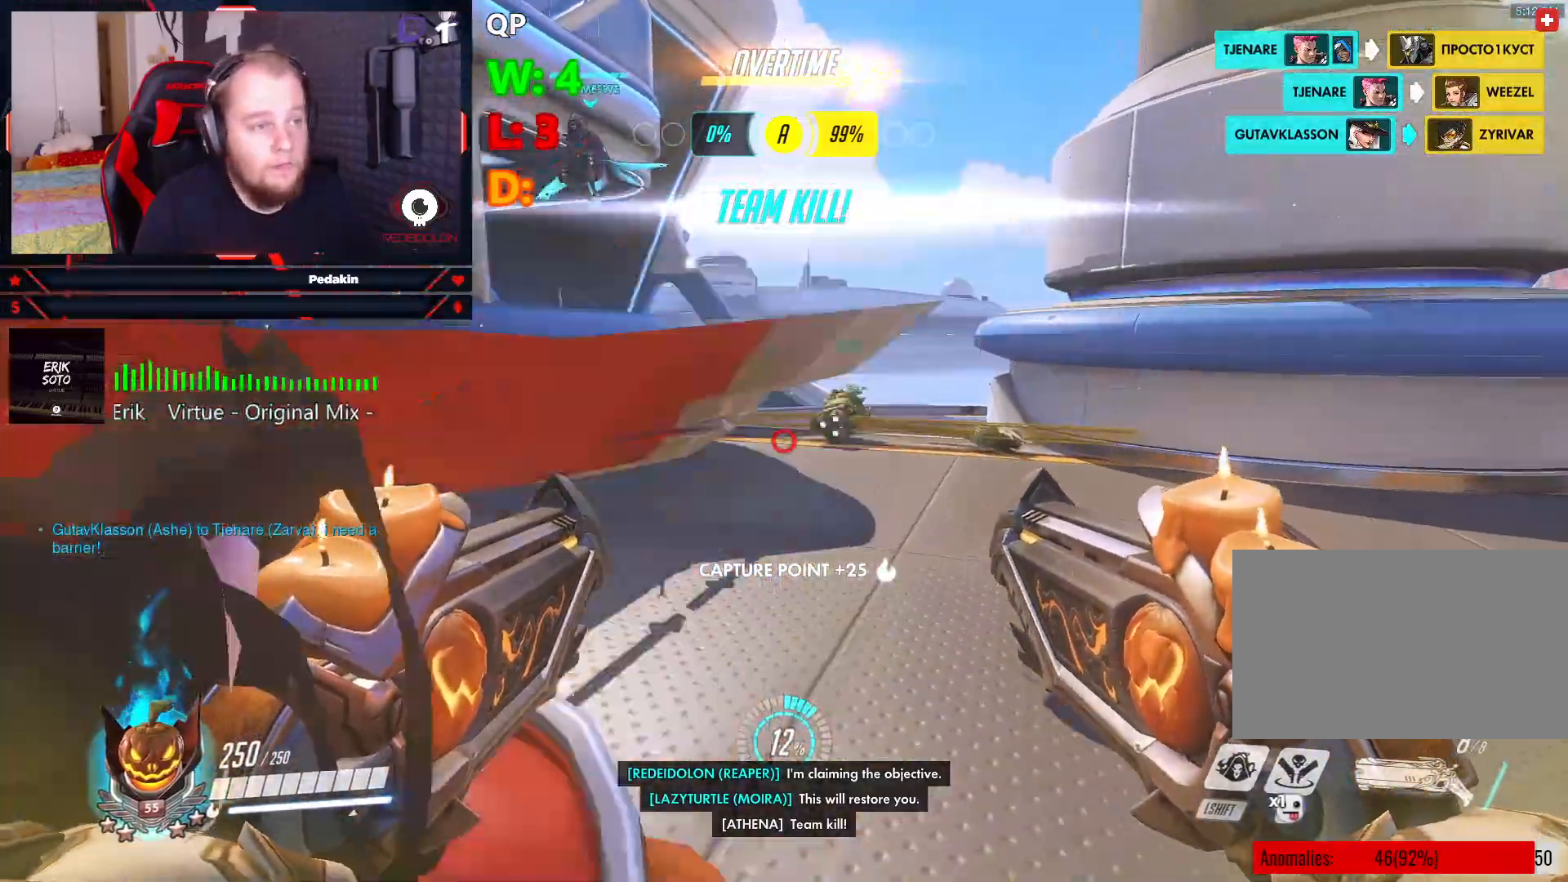
{"keys": ["a", "w"], "mouse": [], "events": [[146, "a", "down"], [146, "space", "down"], [291, "space", "up"]]}
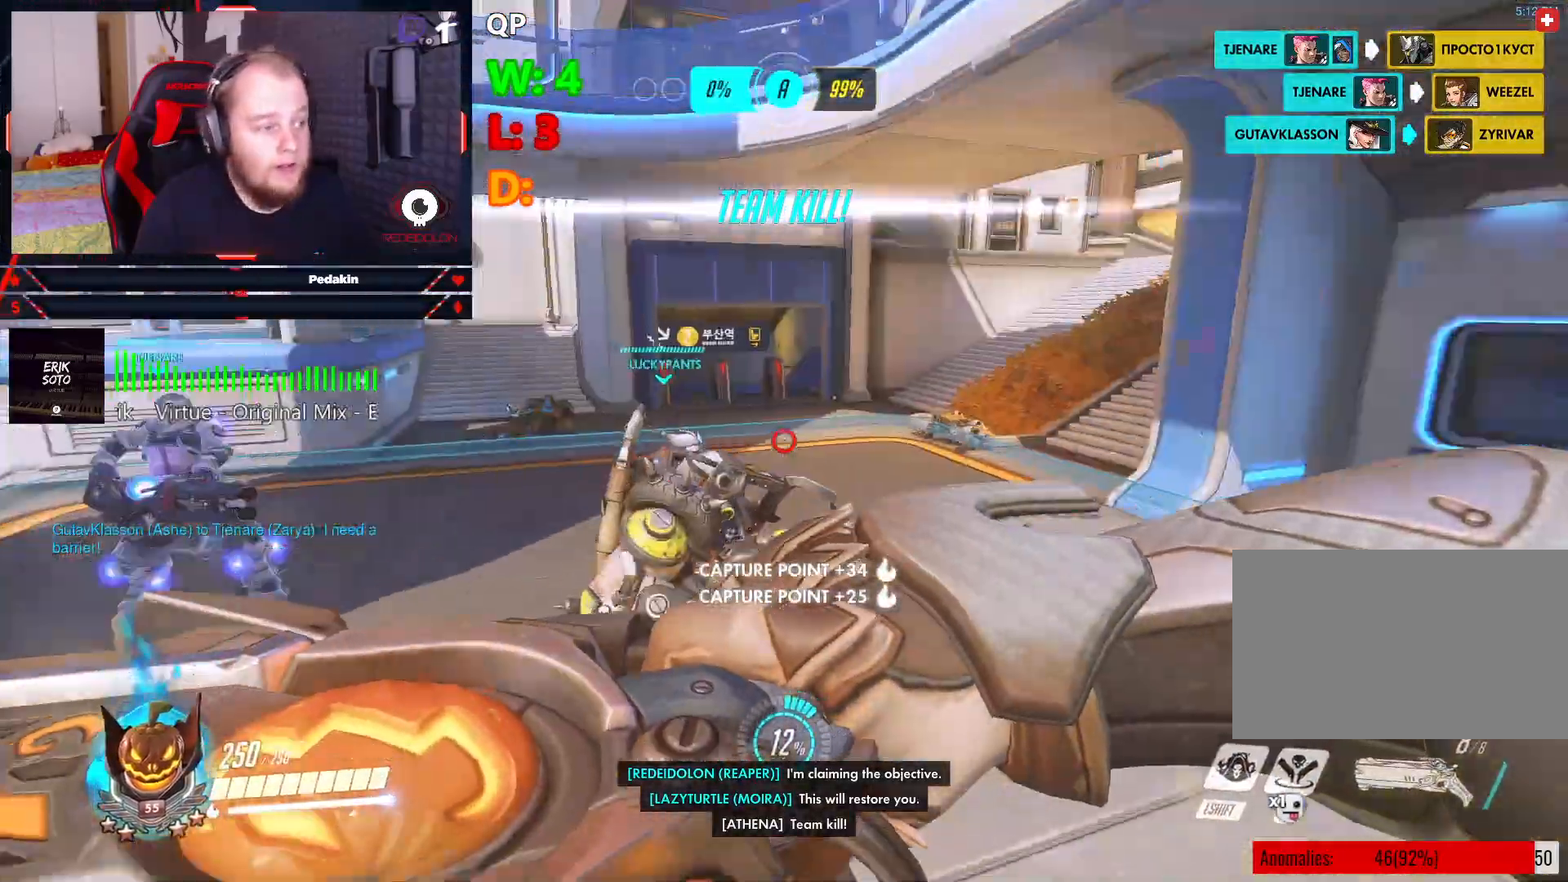
{"keys": ["a"], "mouse": [], "events": [[396, "w", "up"]]}
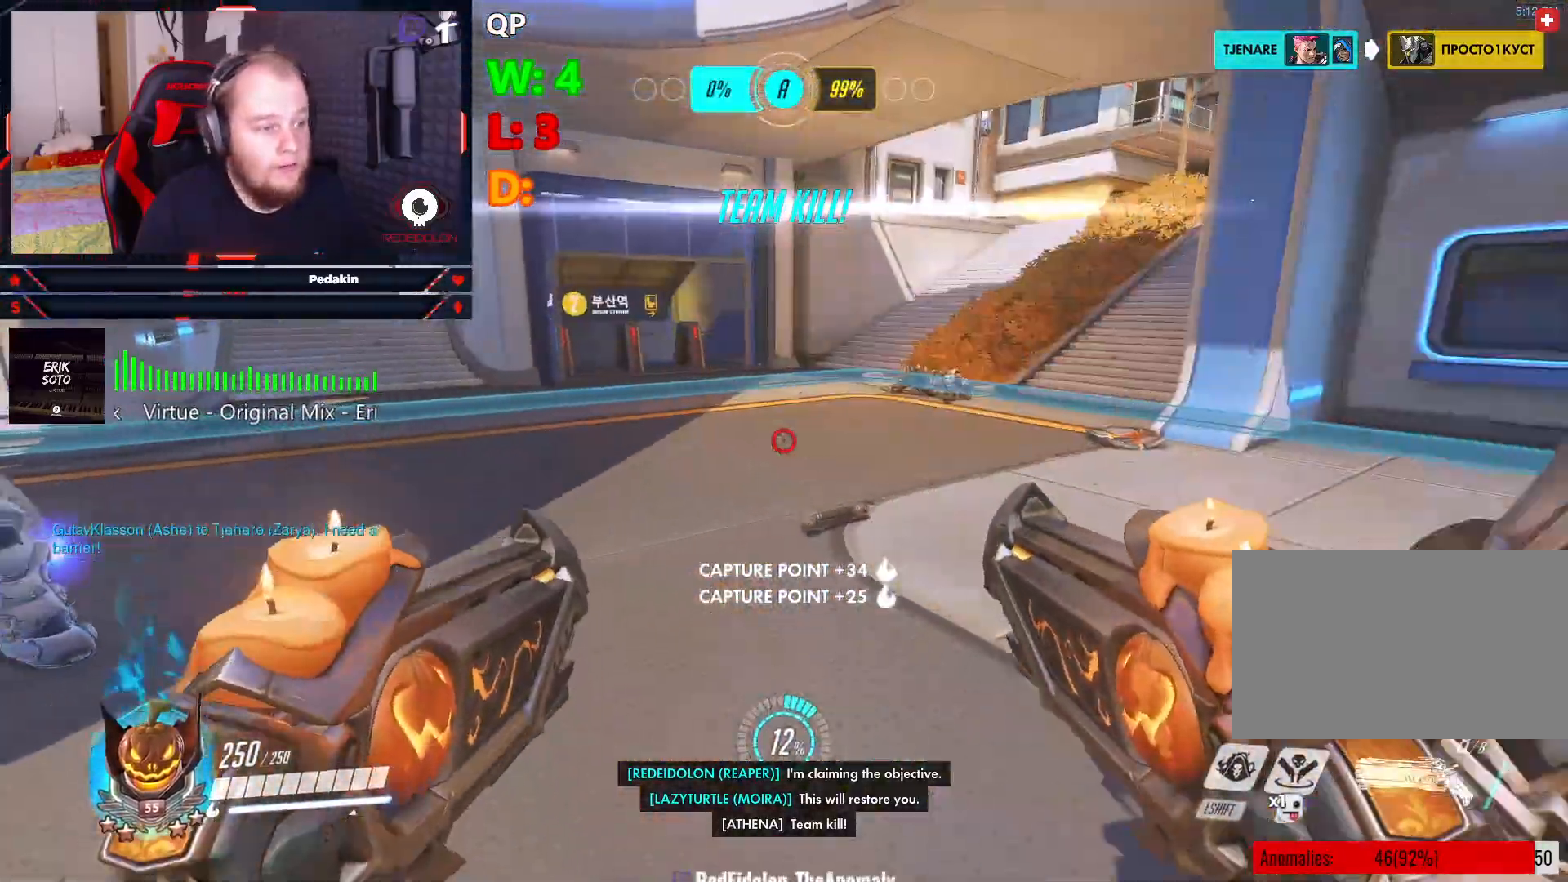
{"keys": ["d", "w"], "mouse": [], "events": [[41, "space", "down"], [146, "space", "up"], [146, "w", "down"], [187, "a", "up"], [271, "d", "down"]]}
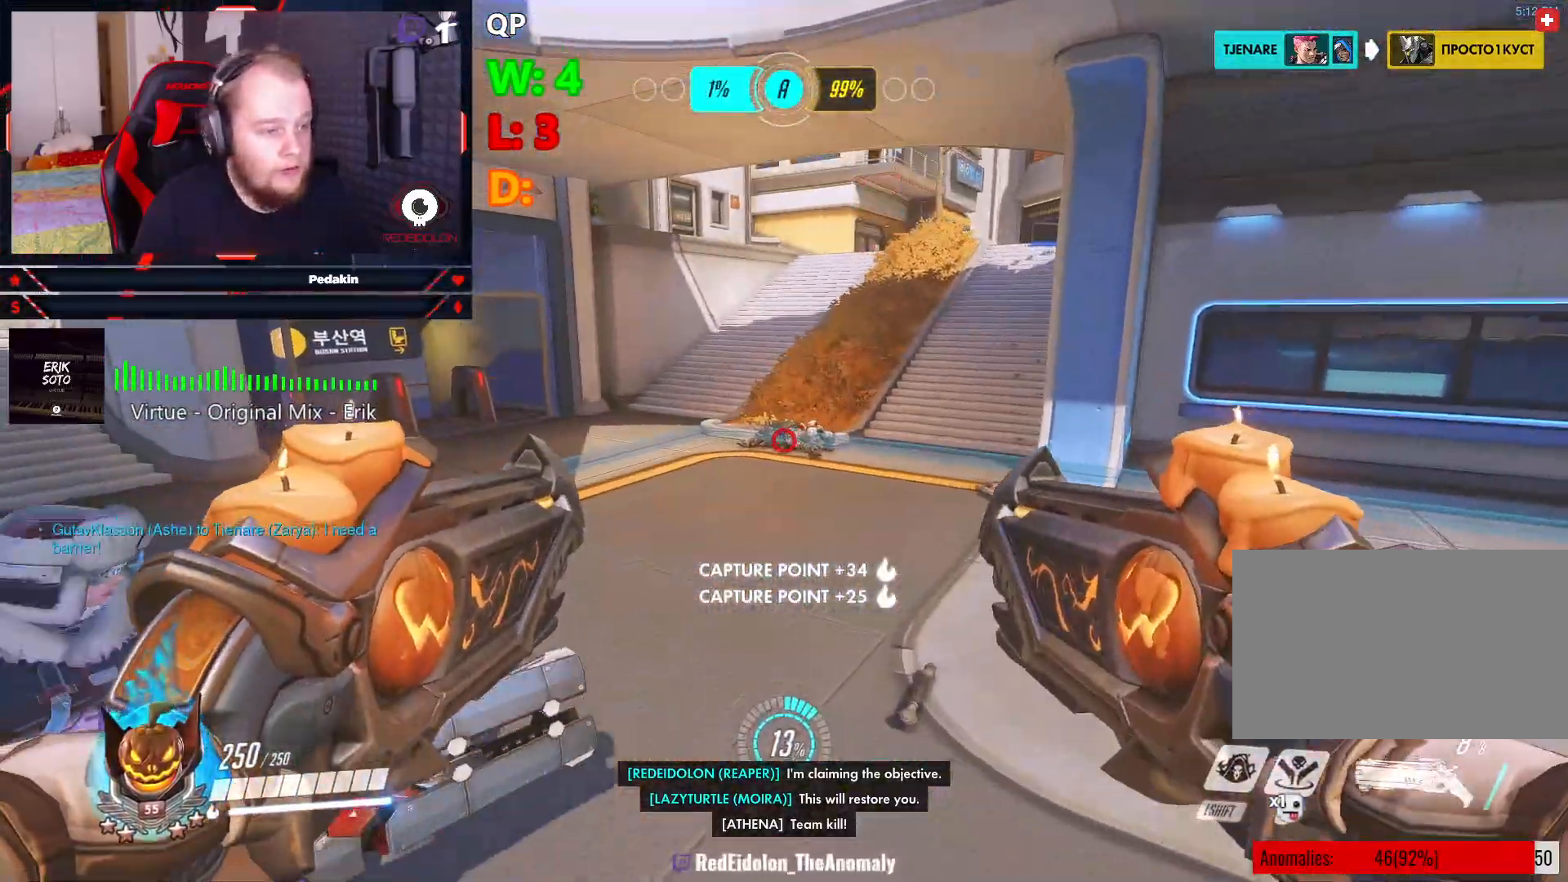
{"keys": ["w"], "mouse": [], "events": [[396, "d", "up"]]}
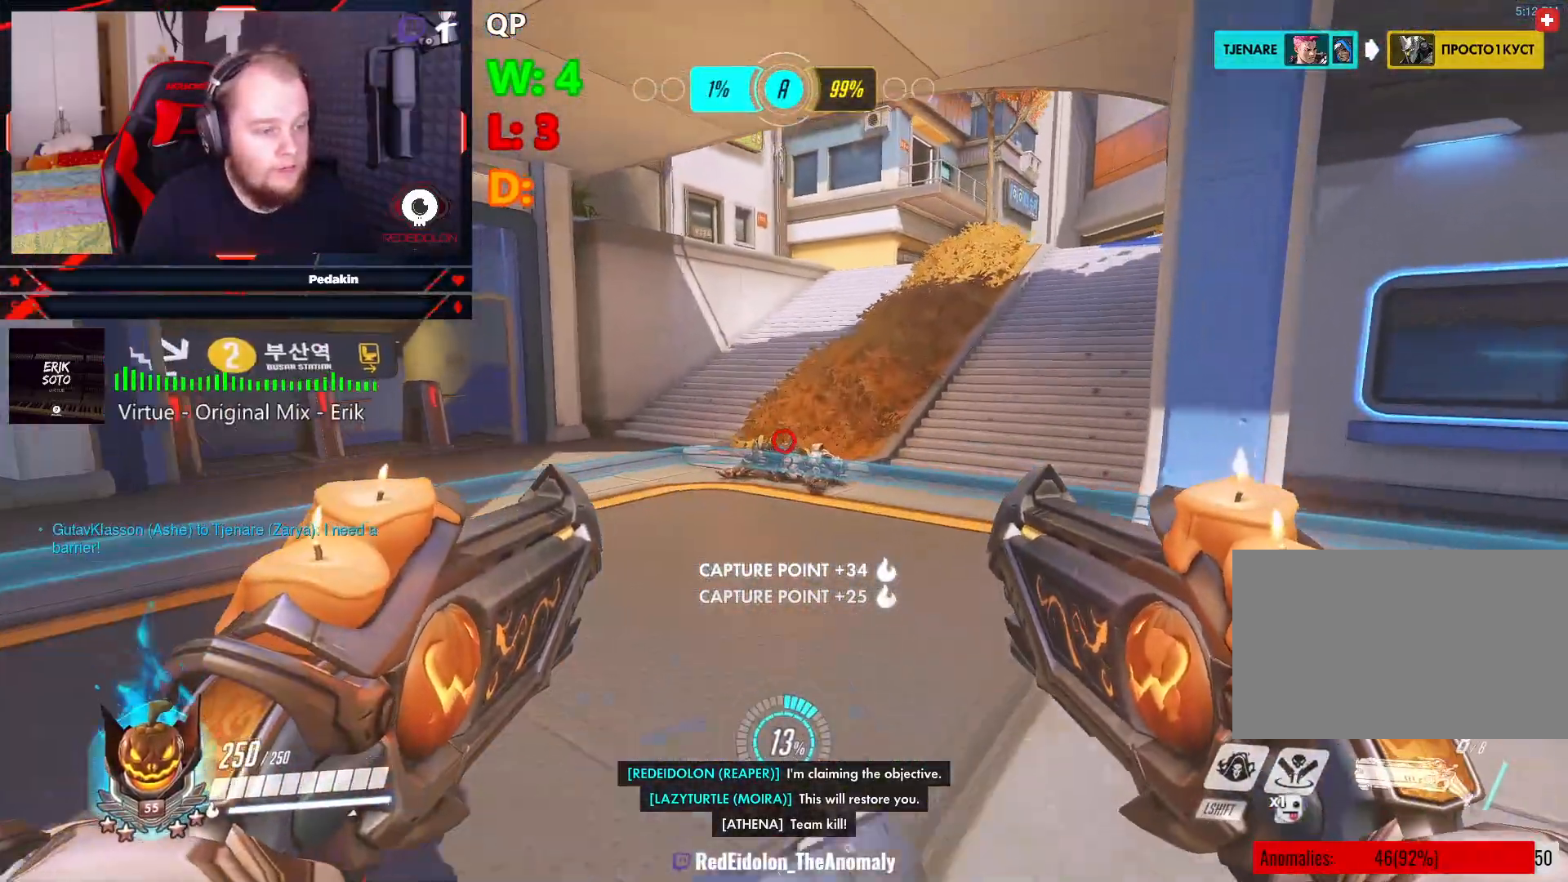
{"keys": ["2", "s", "space"], "mouse": [], "events": [[125, "w", "up"], [250, "a", "down"], [250, "s", "down"], [291, "a", "up"], [354, "space", "down"], [500, "2", "down"]]}
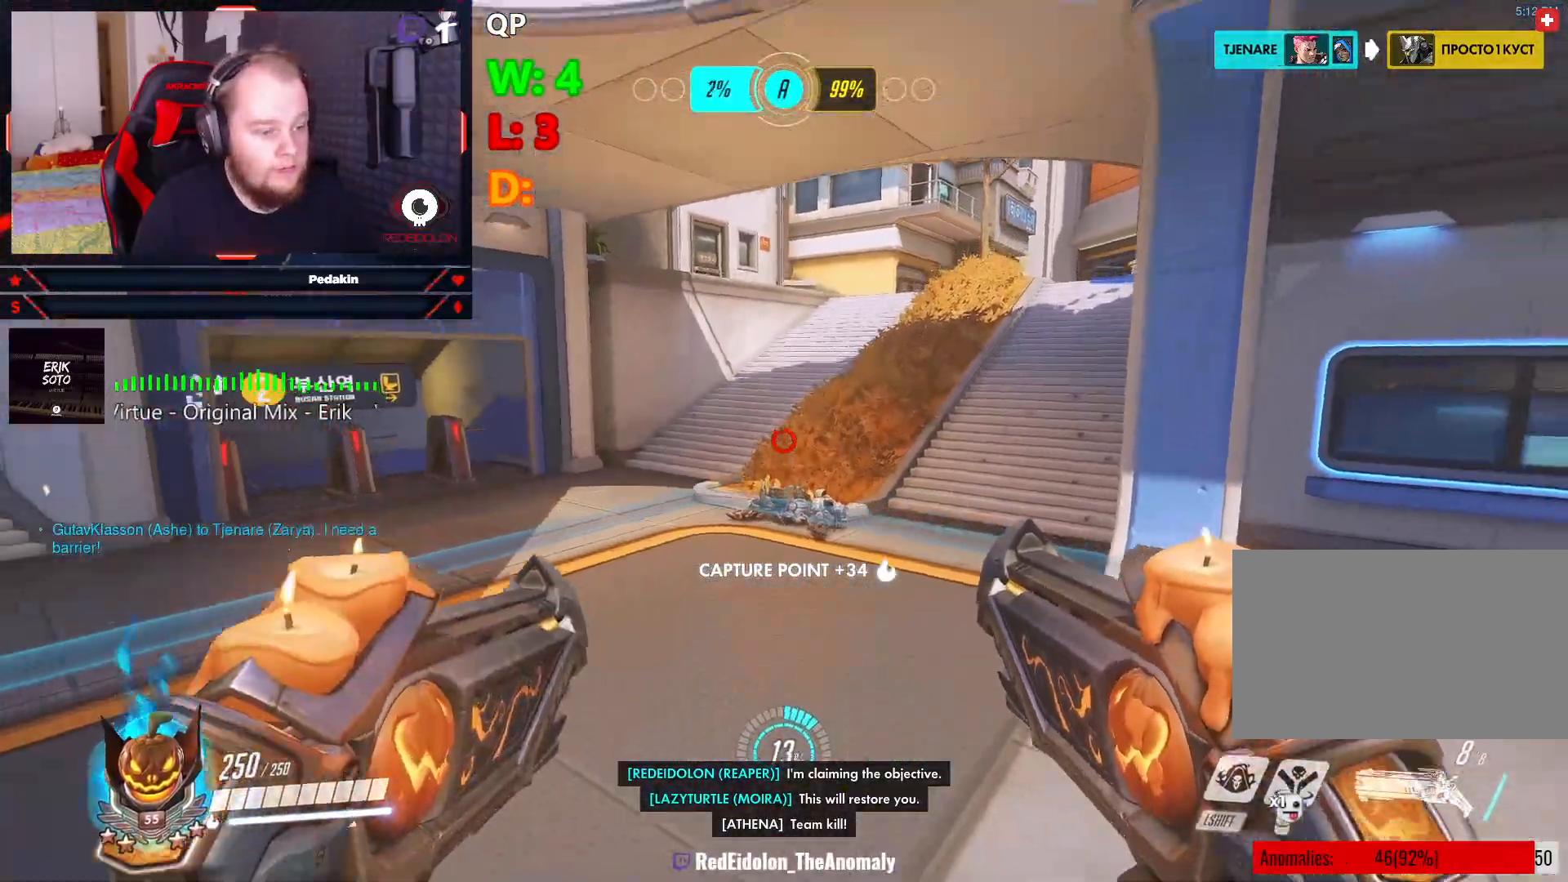
{"keys": ["d", "w"], "mouse": [], "events": [[41, "space", "up"], [125, "2", "up"], [271, "d", "down"], [312, "s", "up"], [417, "w", "down"]]}
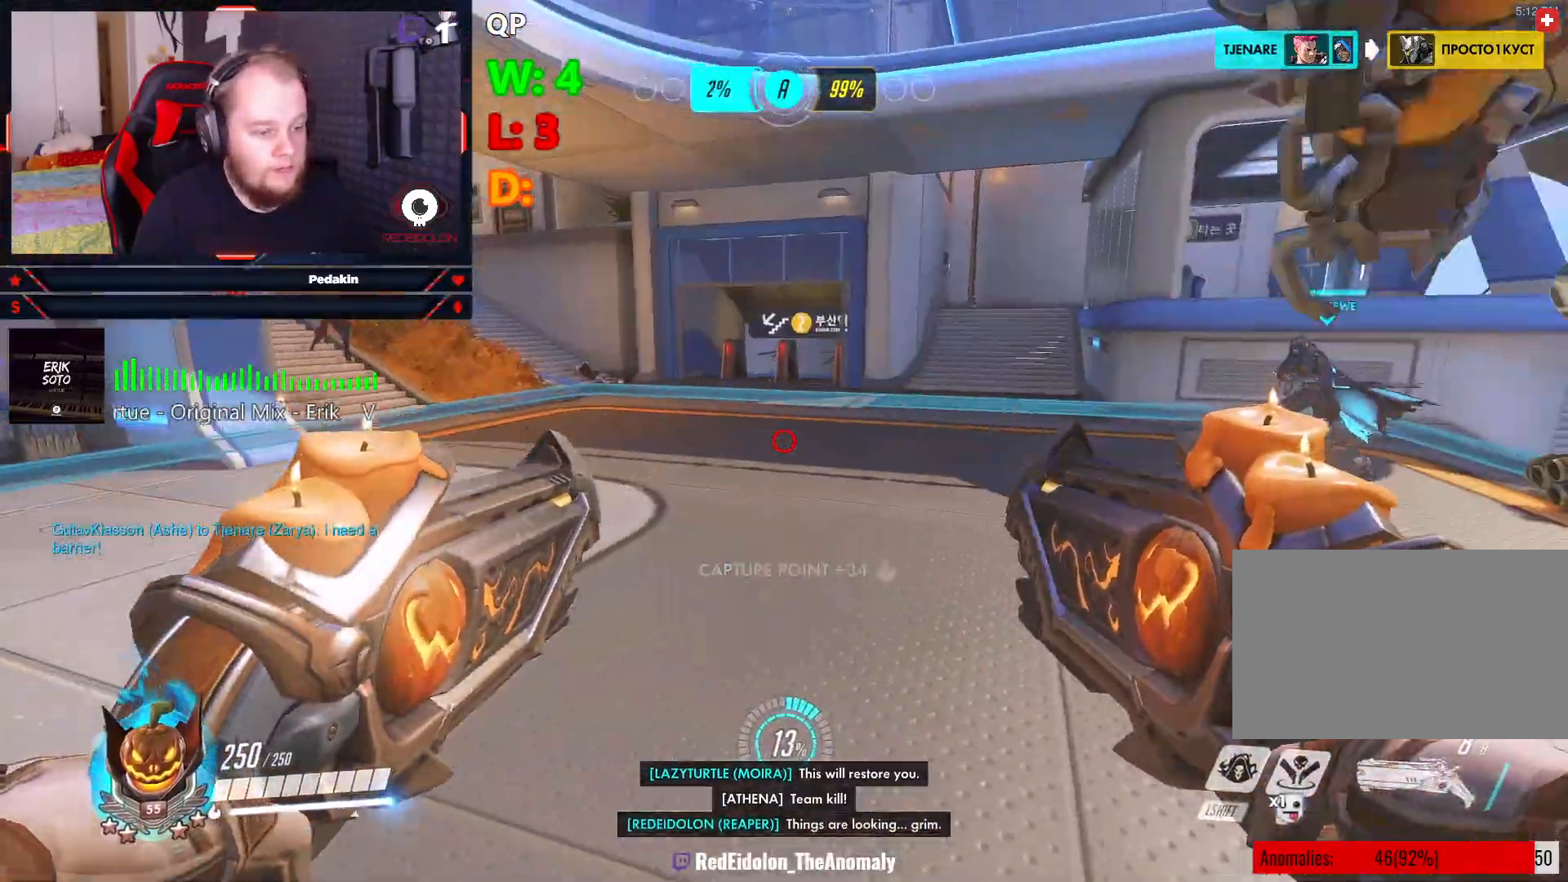
{"keys": ["w"], "mouse": [], "events": [[21, "d", "up"]]}
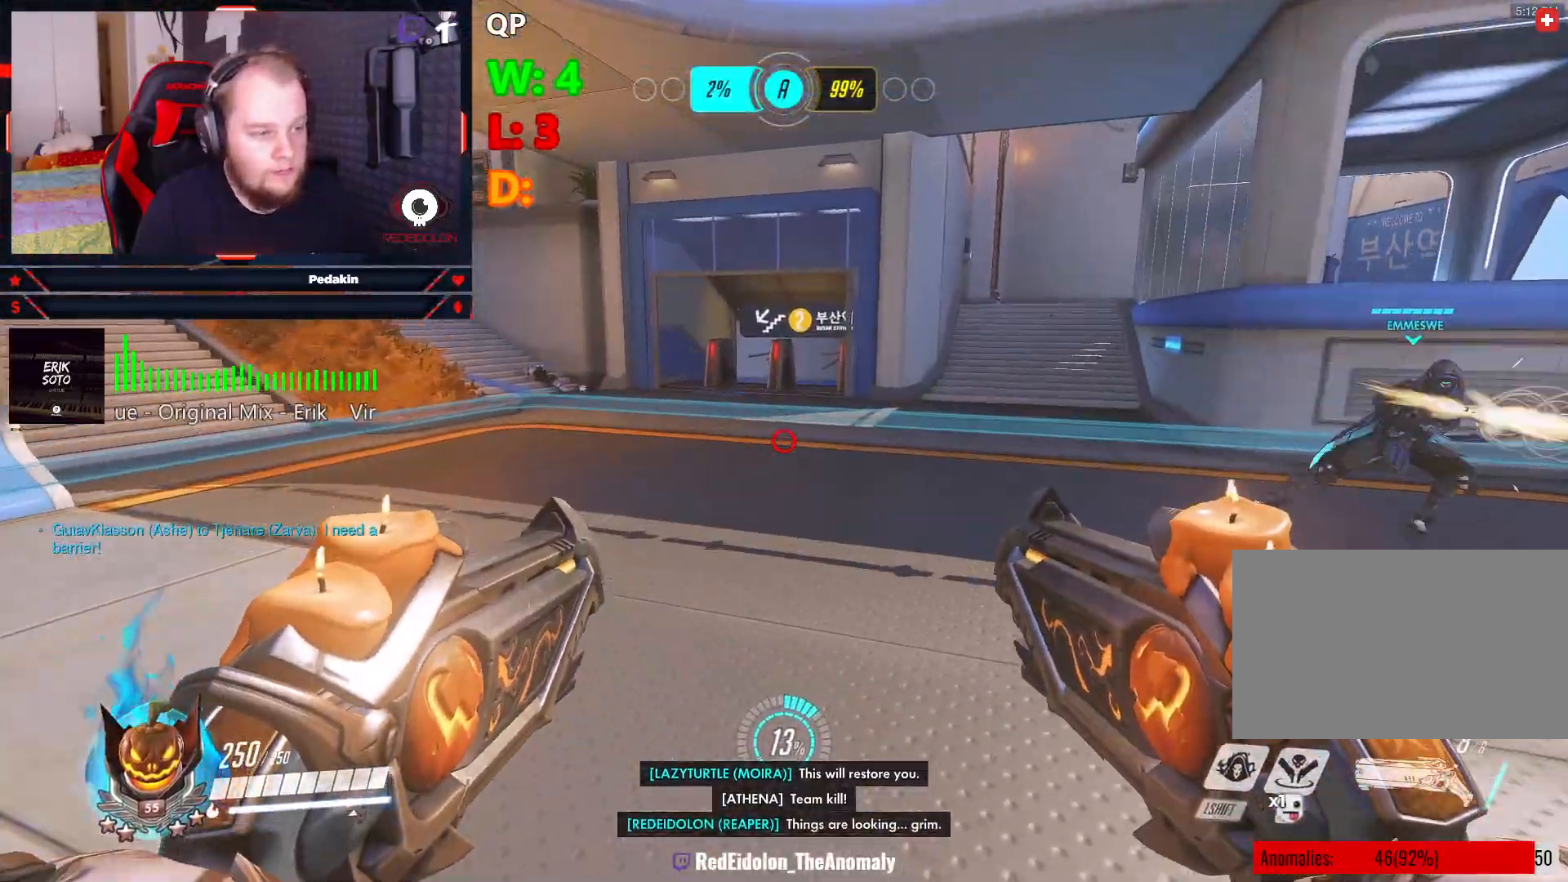
{"keys": ["d", "space", "w"], "mouse": [], "events": [[458, "d", "down"], [500, "space", "down"]]}
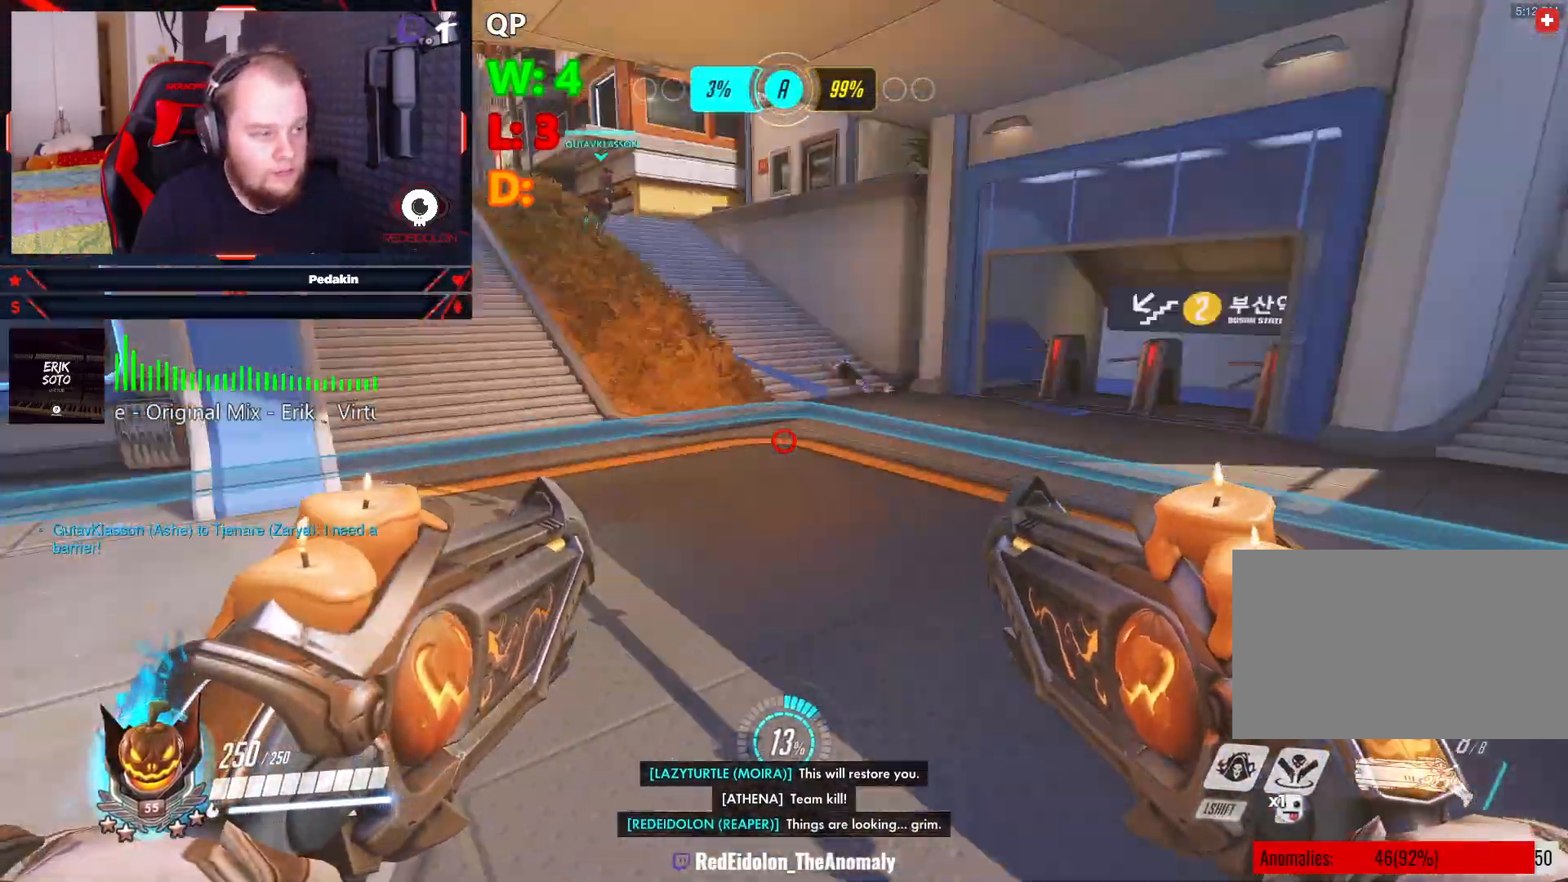
{"keys": ["w"], "mouse": [], "events": [[83, "space", "up"], [146, "d", "up"]]}
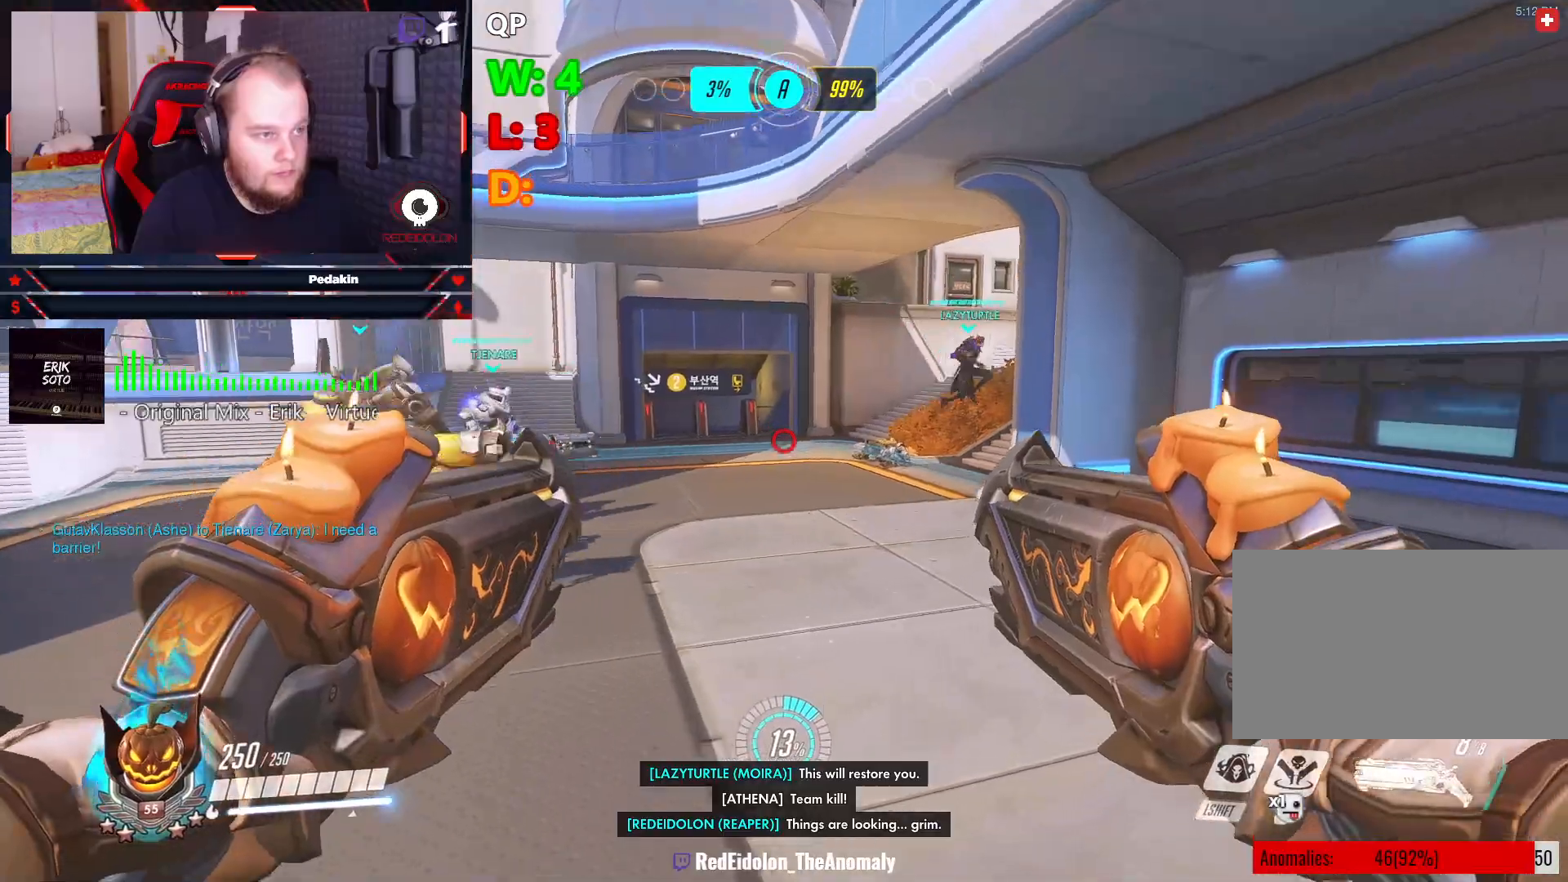
{"keys": ["w"], "mouse": [], "events": [[333, "space", "down"], [437, "space", "up"]]}
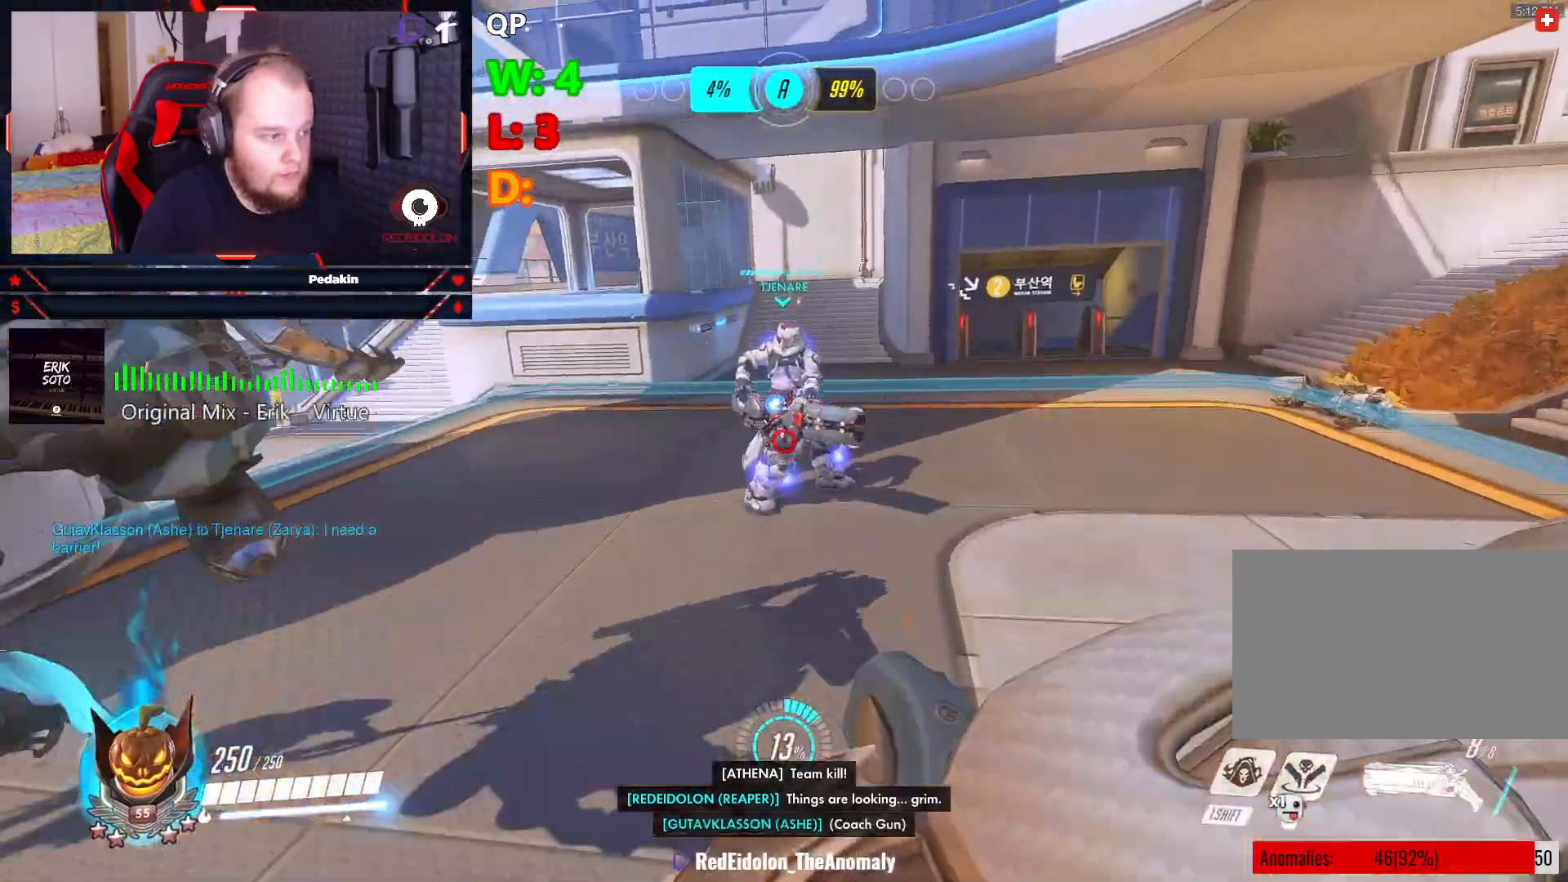
{"keys": ["w"], "mouse": [], "events": []}
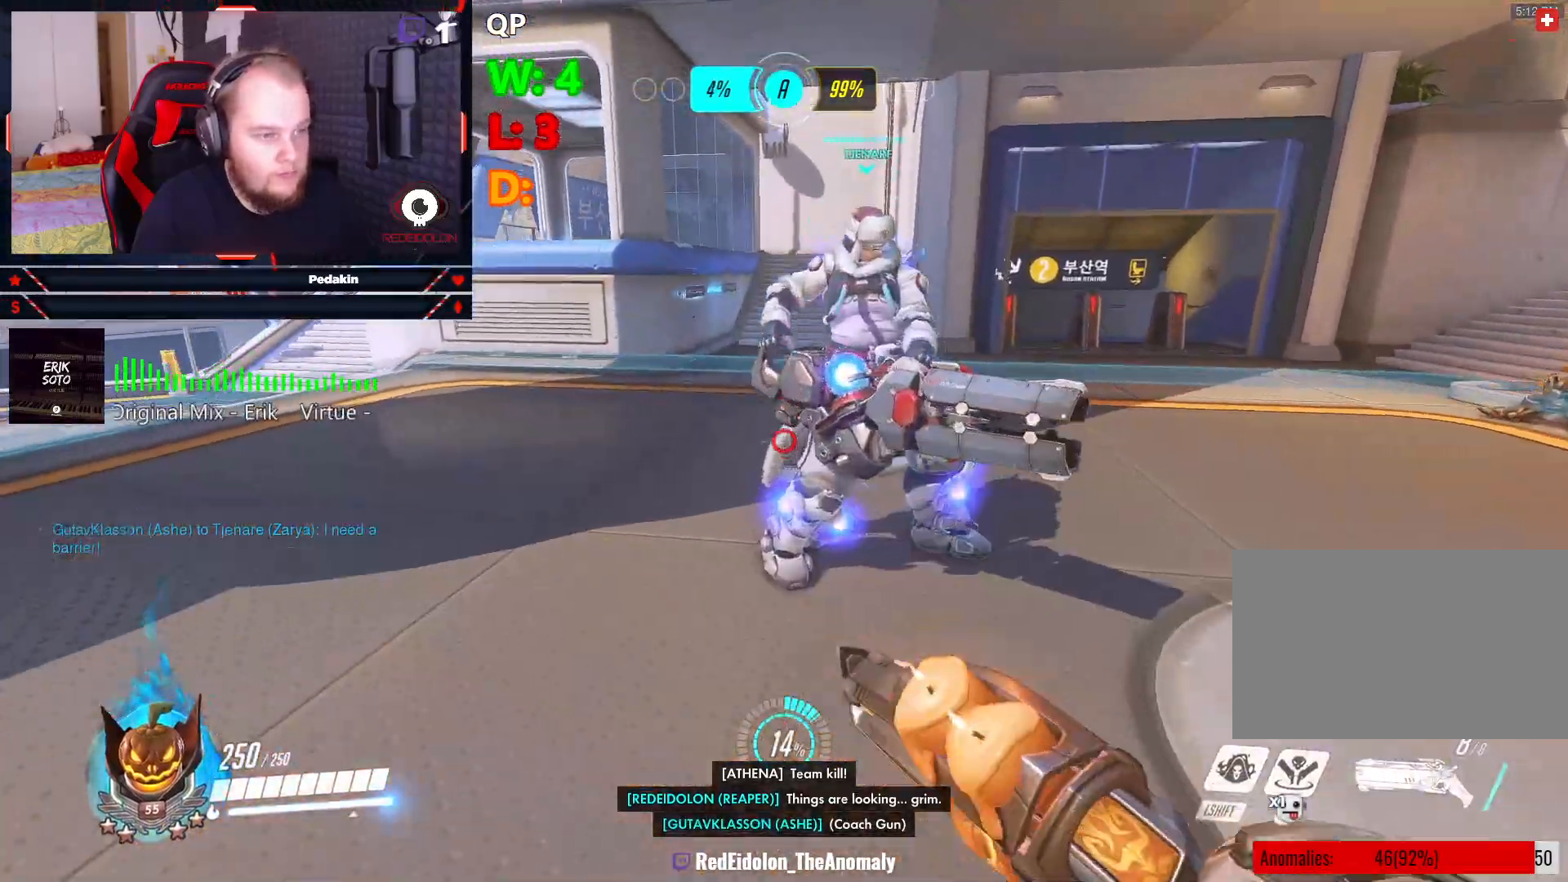
{"keys": ["a", "w"], "mouse": [], "events": [[146, "a", "down"], [229, "space", "down"], [271, "w", "up"], [375, "space", "up"], [458, "w", "down"]]}